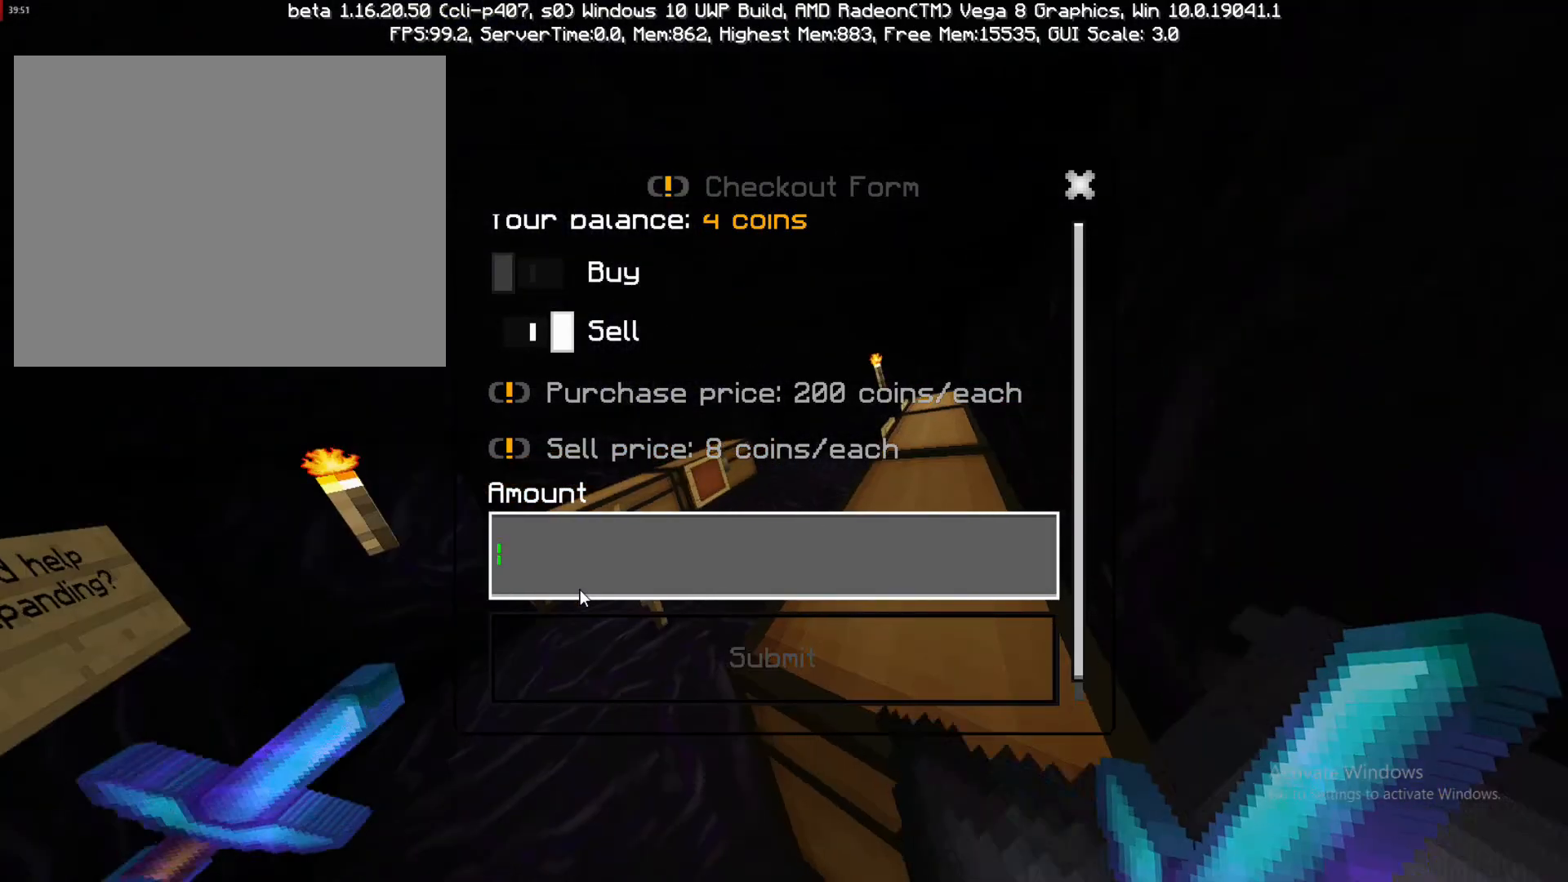
Gameplay with a controller (PlayStation layout); each line is a JSON object with the inputs held at the frame after it (dt_ms = milliseconds from this image to that frame). "events" lists button and stick changes between this image and that frame as [ms after this image, input, new state], when the widget could be followed in between. Not read: L3 R3.
{"dt_ms": 500, "buttons": [], "left_stick": "center", "right_stick": "center", "events": [[367, "CIRCLE", "down"], [433, "CIRCLE", "up"]]}
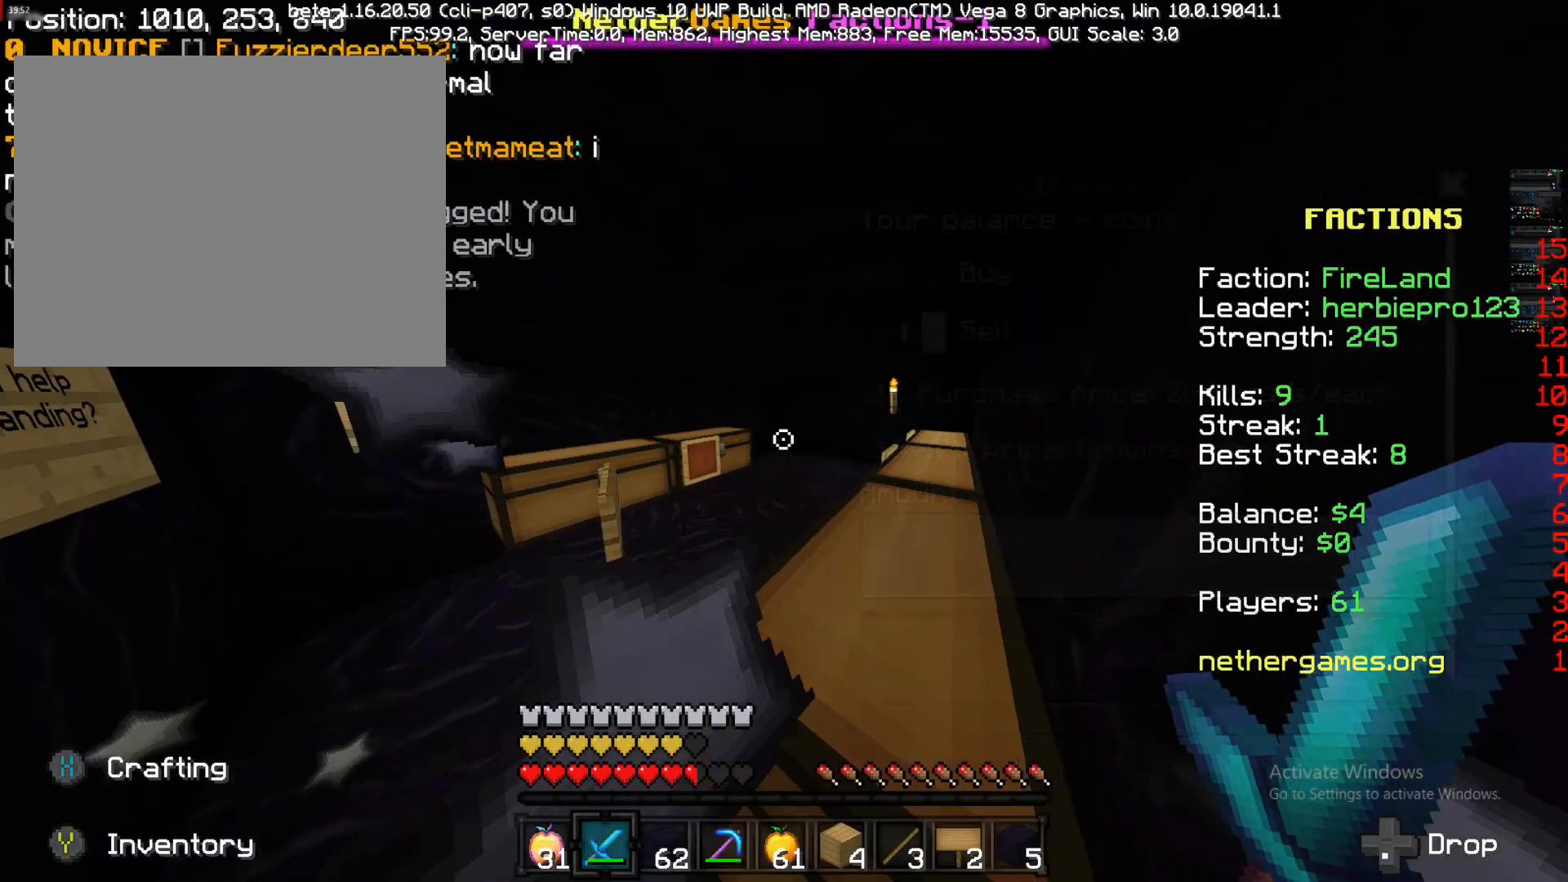
{"dt_ms": 500, "buttons": [], "left_stick": "up", "right_stick": "center", "events": [[67, "left_stick", "up"], [183, "right_stick", "left"], [367, "right_stick", "center"]]}
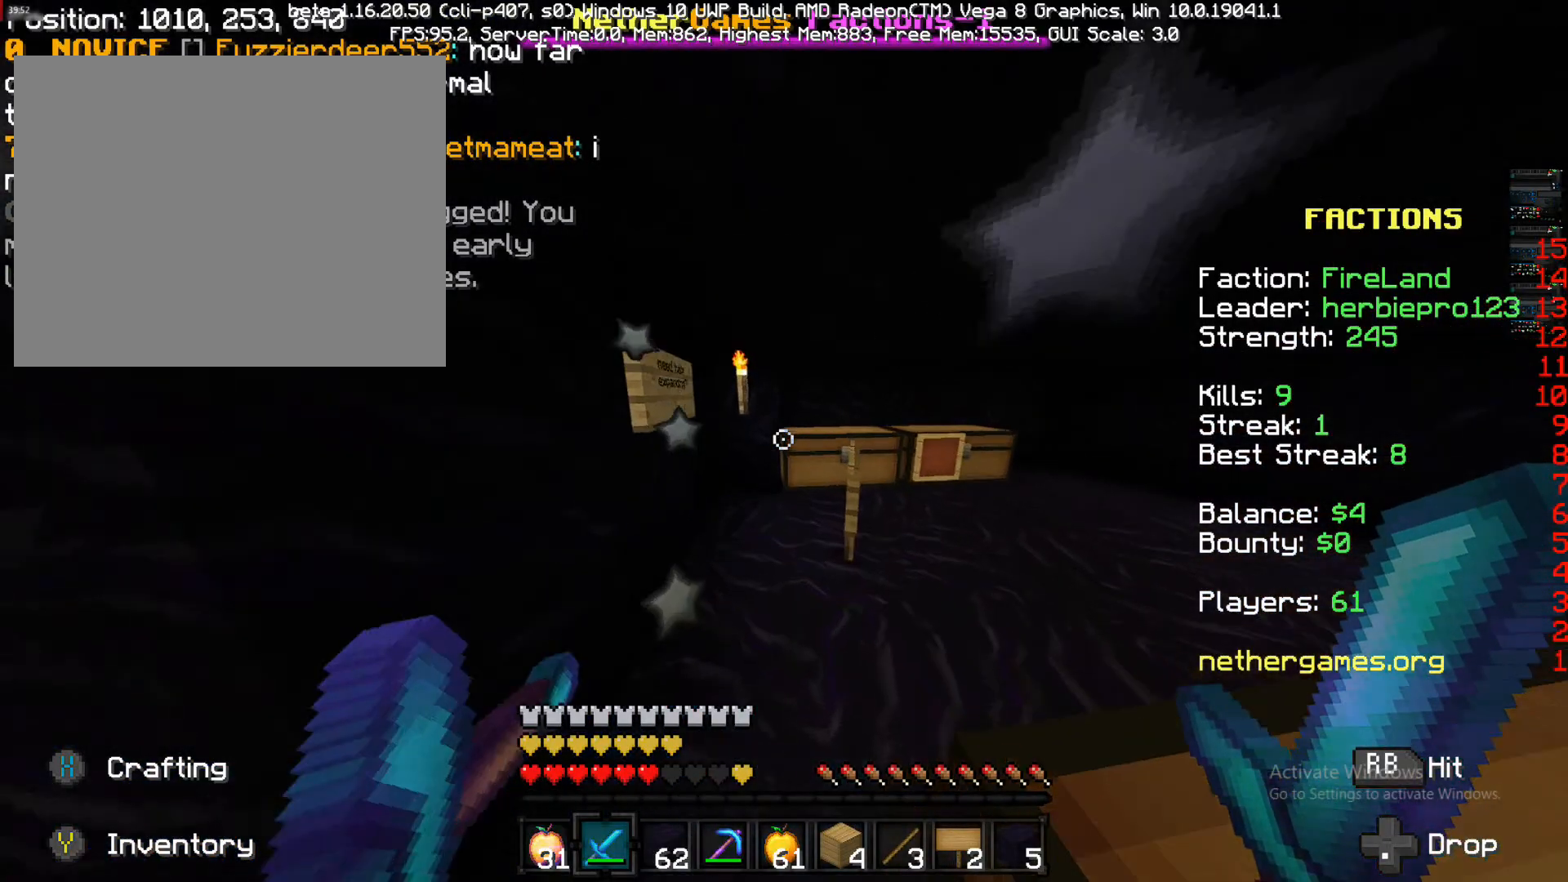
{"dt_ms": 500, "buttons": [], "left_stick": "up-right", "right_stick": "center", "events": [[117, "L2", "down"], [250, "L2", "up"], [300, "right_stick", "left"], [367, "left_stick", "up-right"], [450, "right_stick", "center"]]}
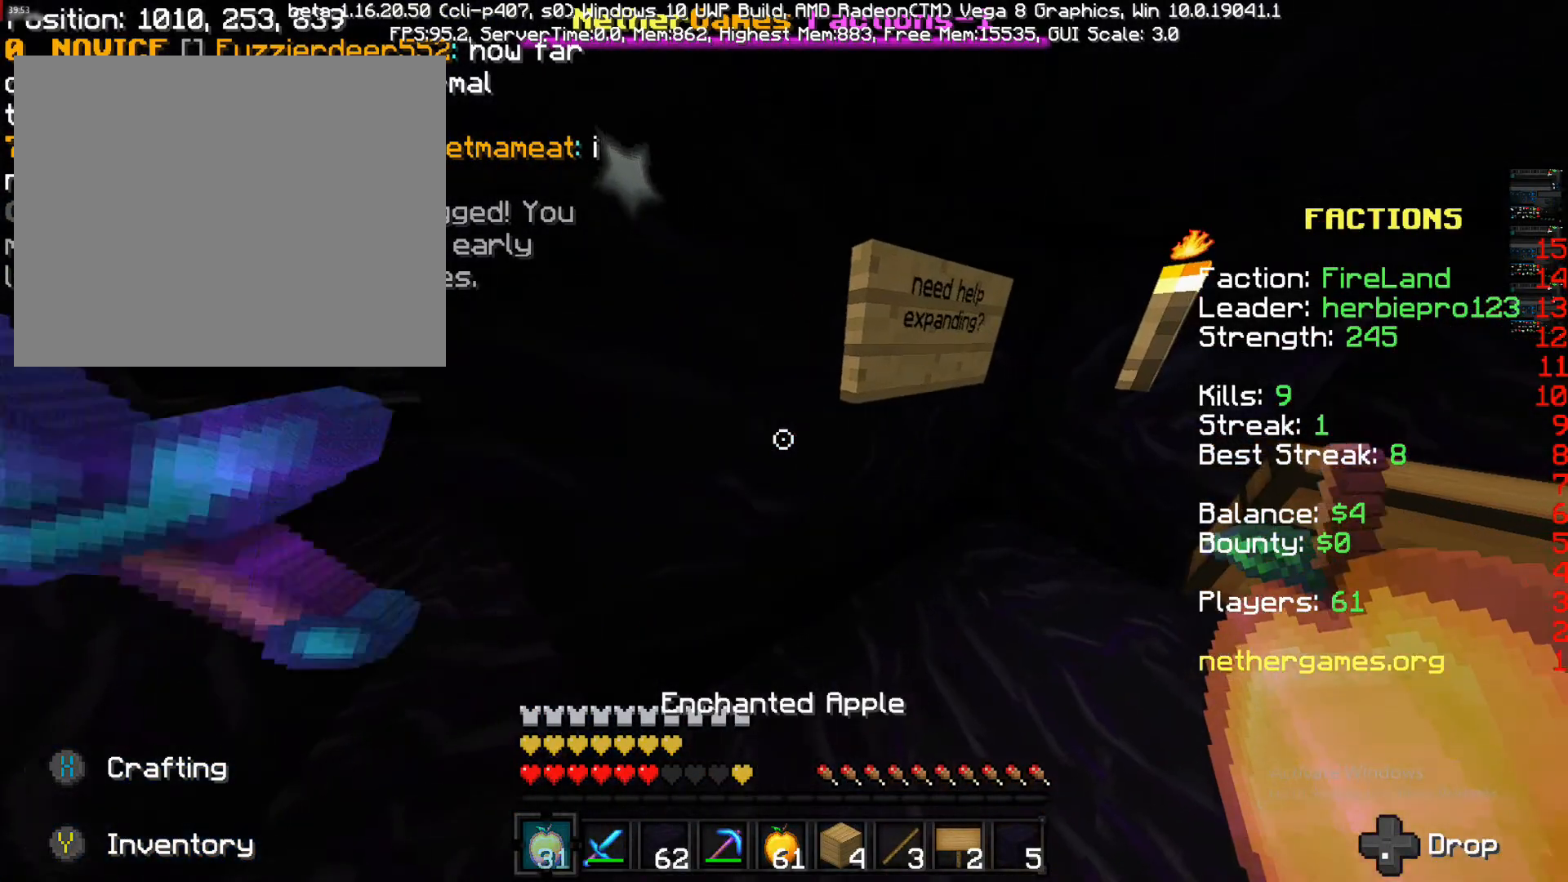
{"dt_ms": 500, "buttons": ["CIRCLE"], "left_stick": "right", "right_stick": "center", "events": [[33, "left_stick", "right"], [150, "left_stick", "down-right"], [233, "right_stick", "left"], [300, "right_stick", "center"], [350, "left_stick", "right"], [450, "CIRCLE", "down"]]}
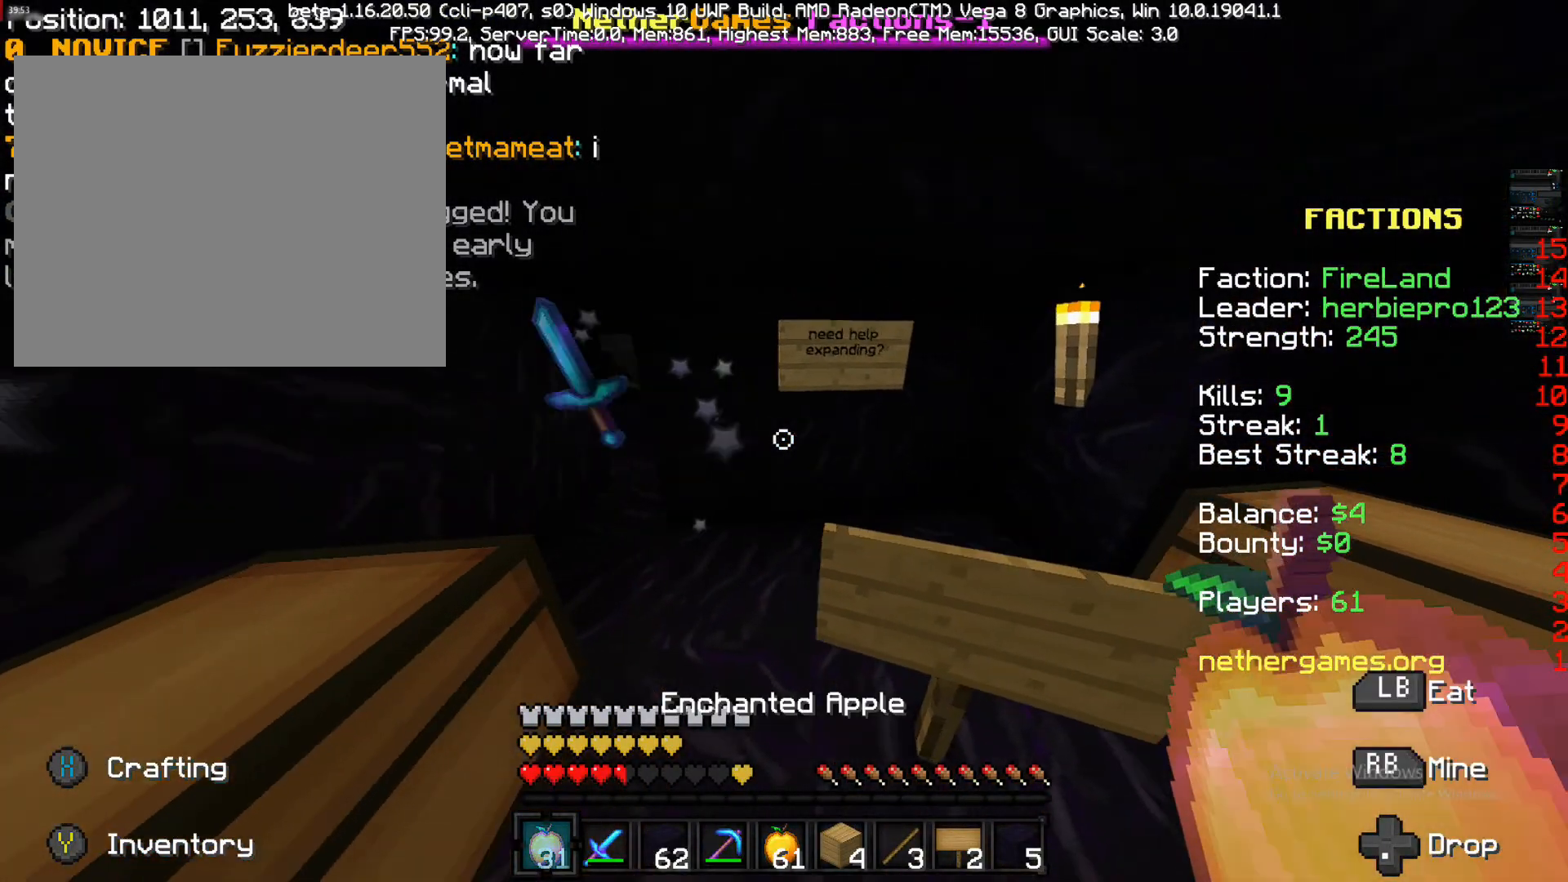
{"dt_ms": 500, "buttons": [], "left_stick": "down", "right_stick": "center", "events": [[50, "CIRCLE", "up"], [250, "L1", "down"], [250, "left_stick", "down-right"], [250, "right_stick", "left"], [350, "L1", "up"], [433, "left_stick", "down"], [433, "right_stick", "center"]]}
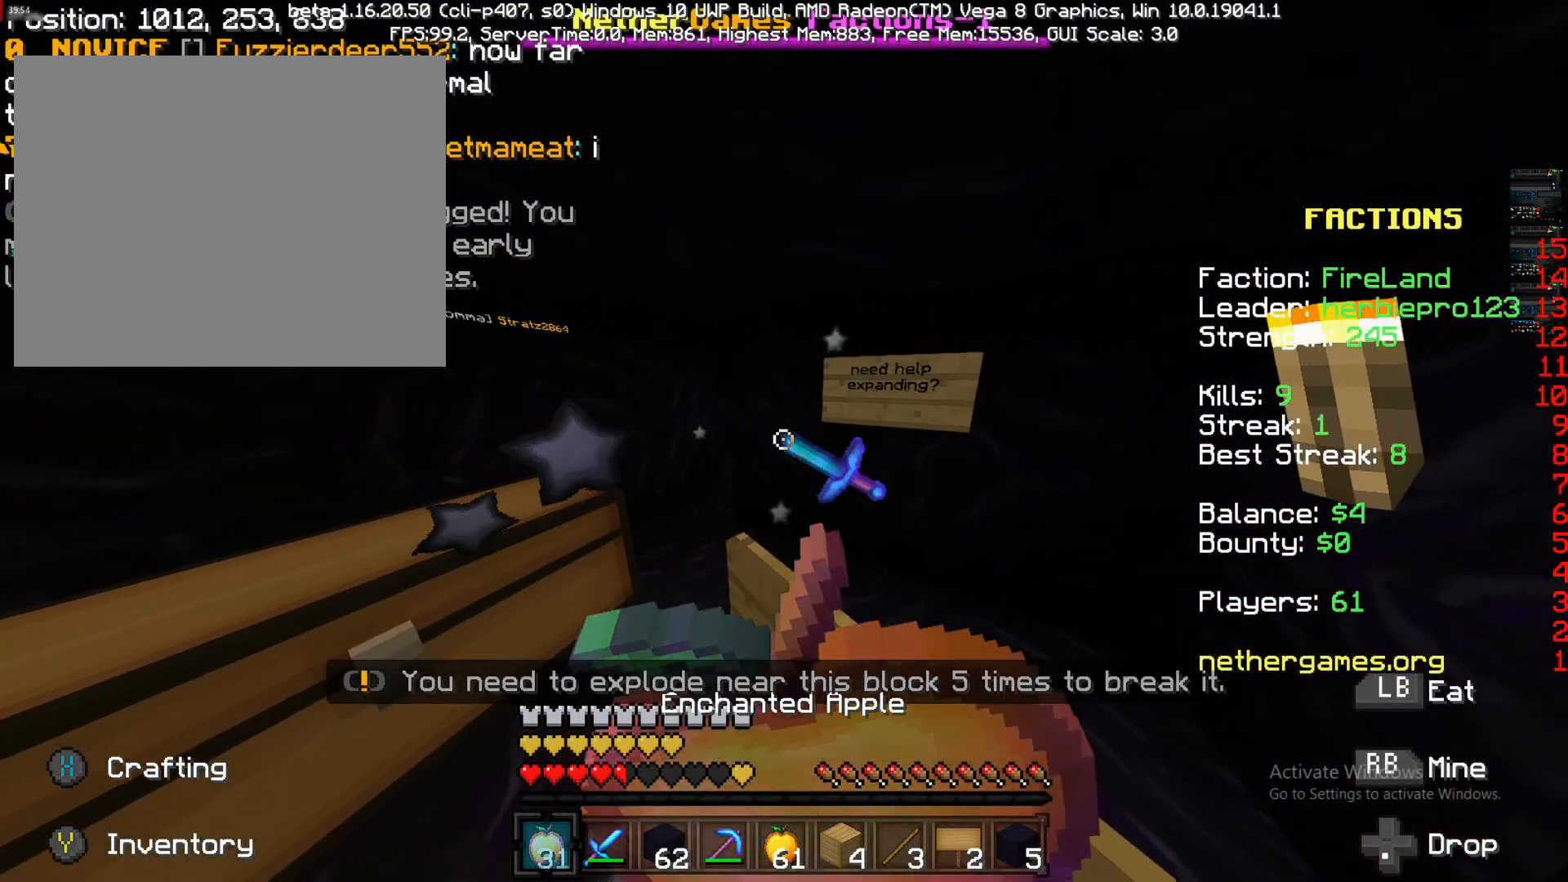
{"dt_ms": 1000, "buttons": [], "left_stick": "down-left", "right_stick": "center"}
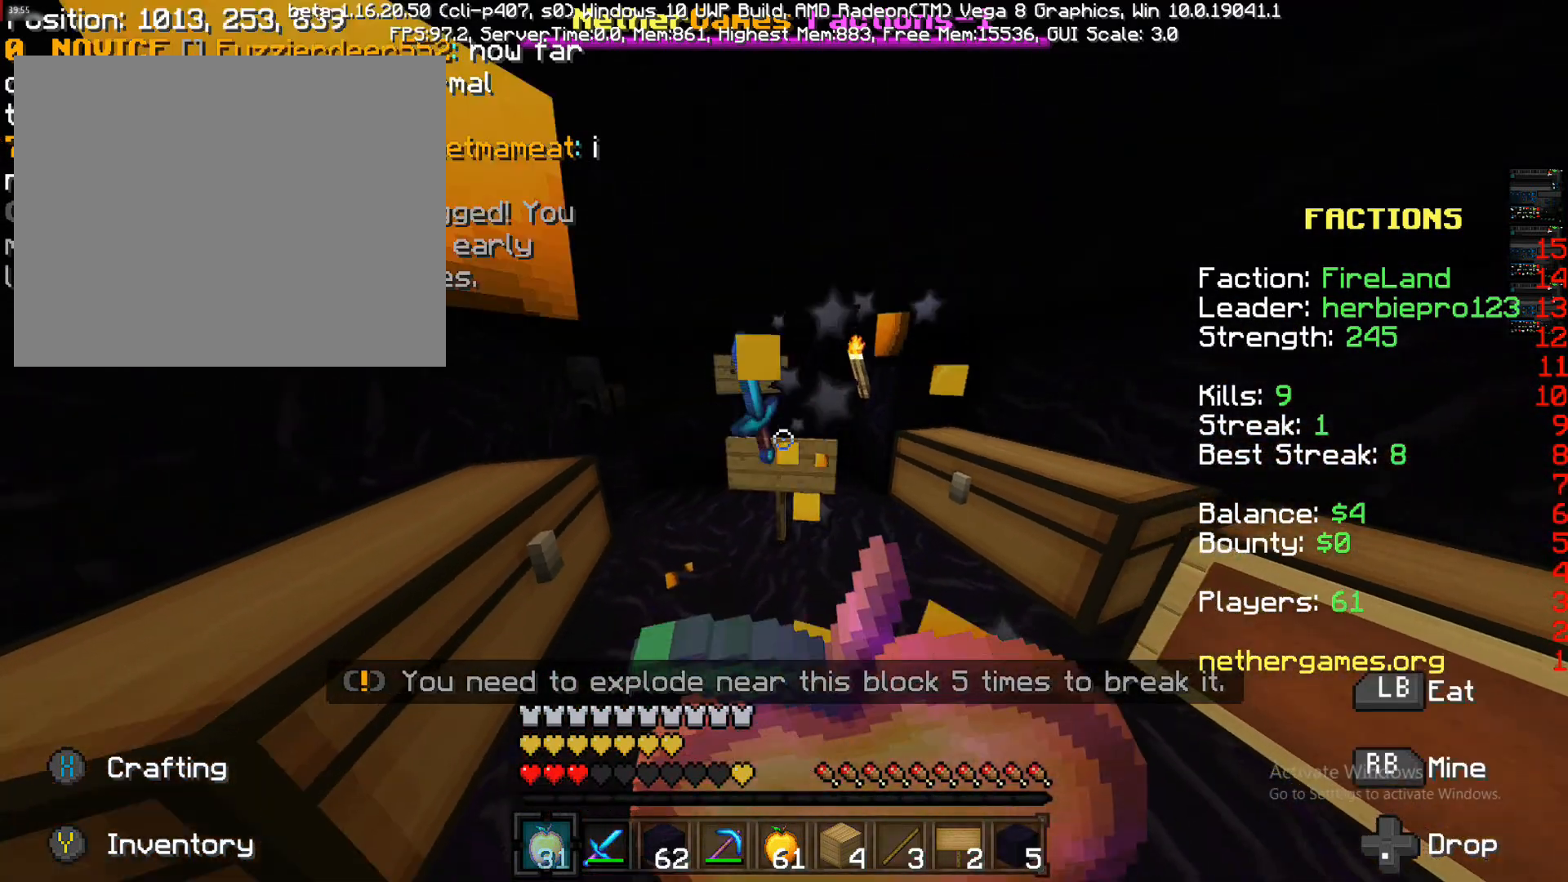
{"dt_ms": 500, "buttons": ["L1"], "left_stick": "down", "right_stick": "center", "events": [[300, "L1", "down"], [300, "left_stick", "down"]]}
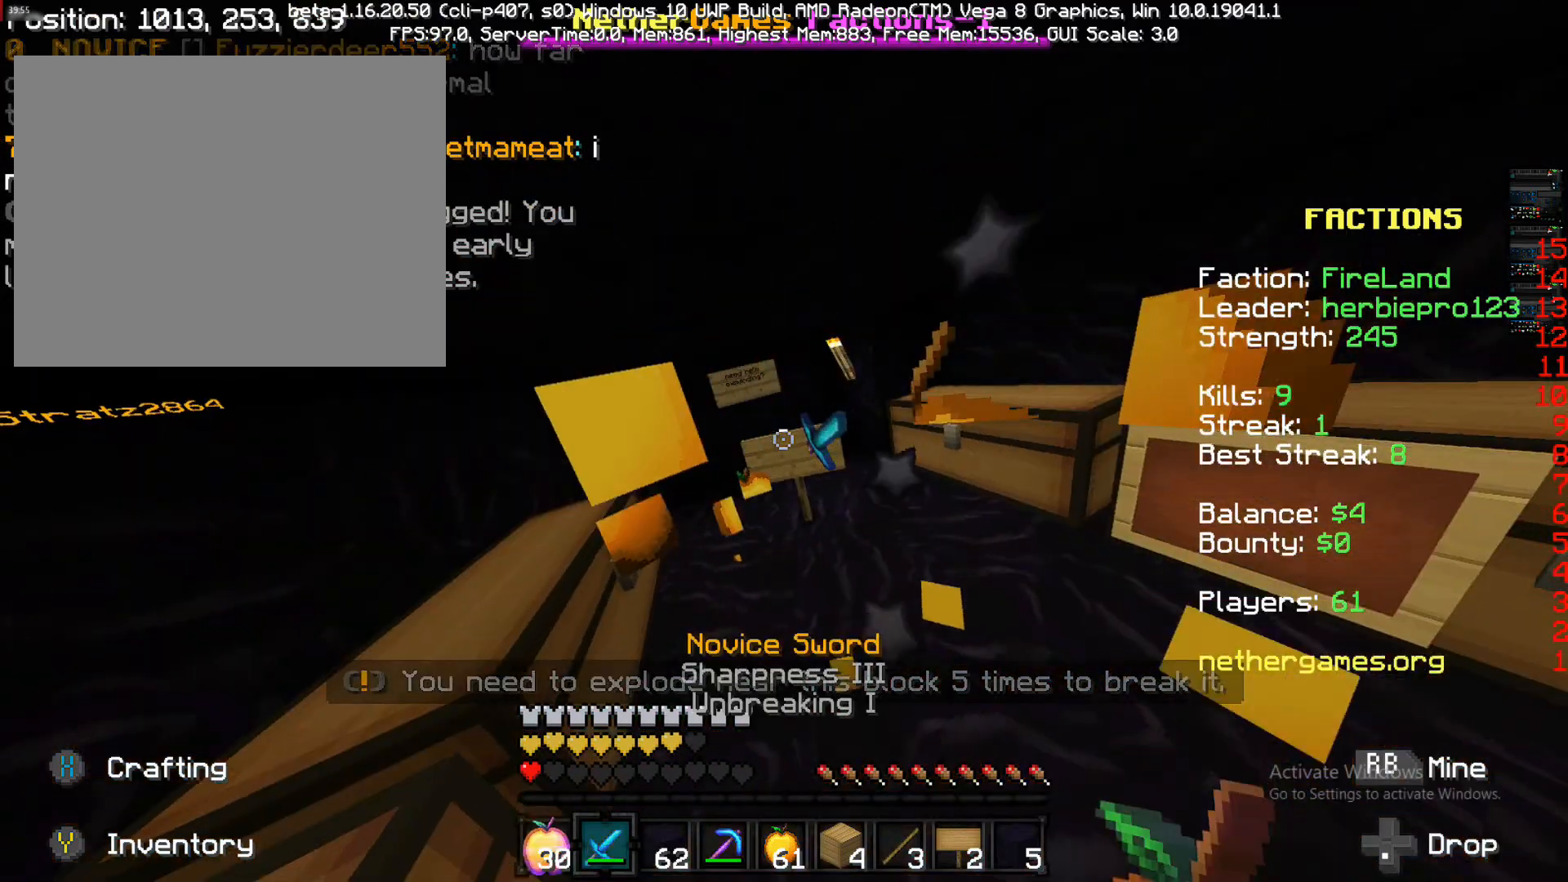
{"dt_ms": 500, "buttons": [], "left_stick": "up", "right_stick": "center", "events": [[83, "L1", "up"], [83, "R2", "down"], [83, "left_stick", "up"], [233, "R2", "up"], [300, "CIRCLE", "down"], [433, "CIRCLE", "up"]]}
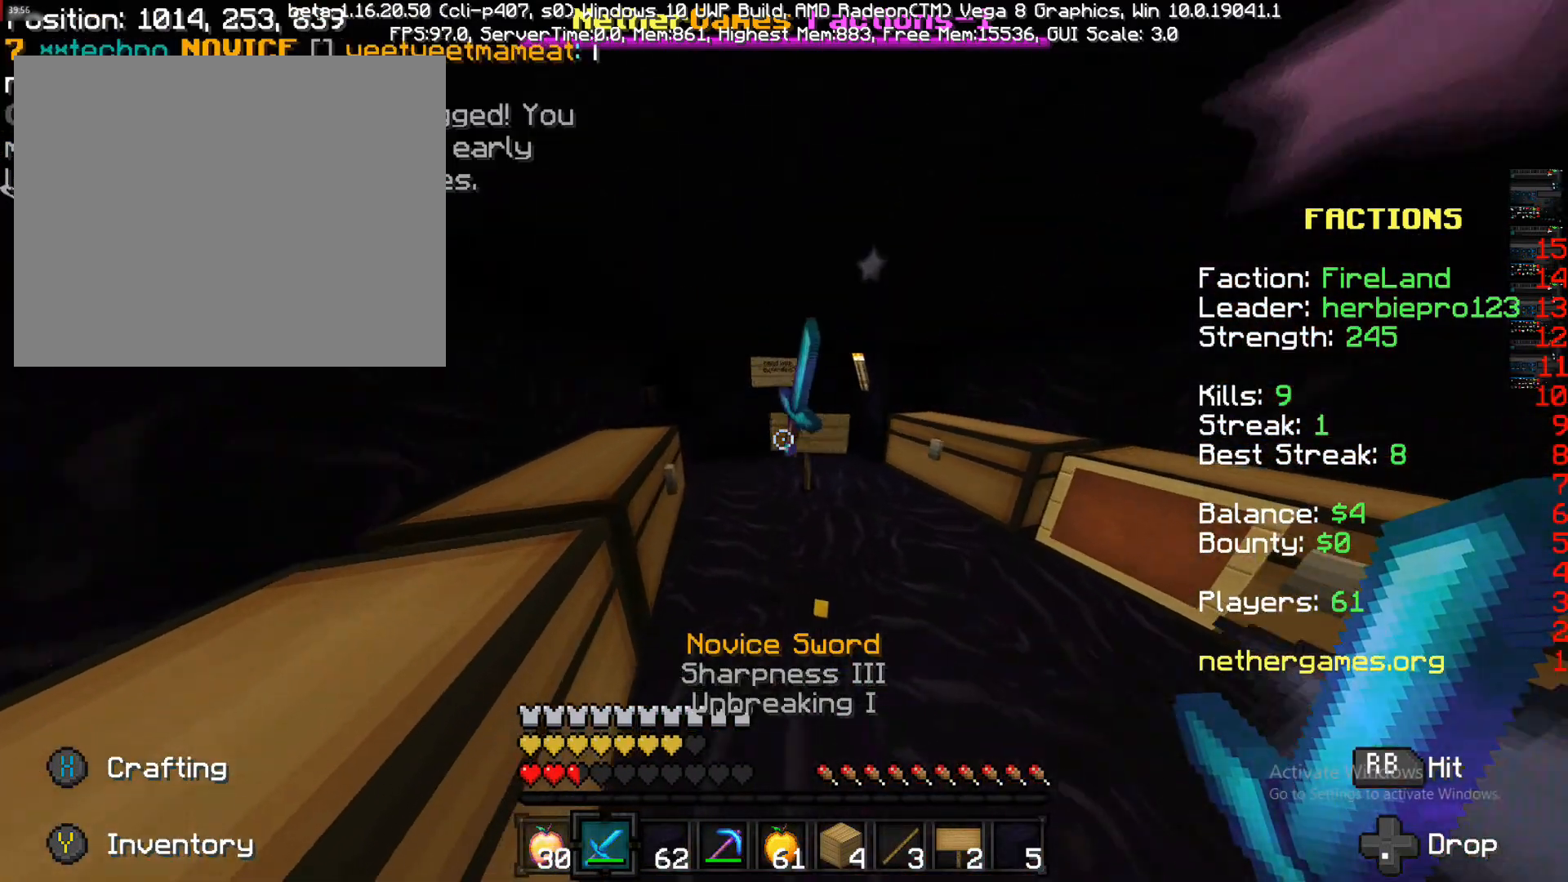
{"dt_ms": 500, "buttons": [], "left_stick": "up", "right_stick": "center", "events": [[117, "R1", "down"], [233, "R1", "up"], [233, "left_stick", "up-right"], [333, "R1", "down"], [333, "left_stick", "up"], [483, "R1", "up"]]}
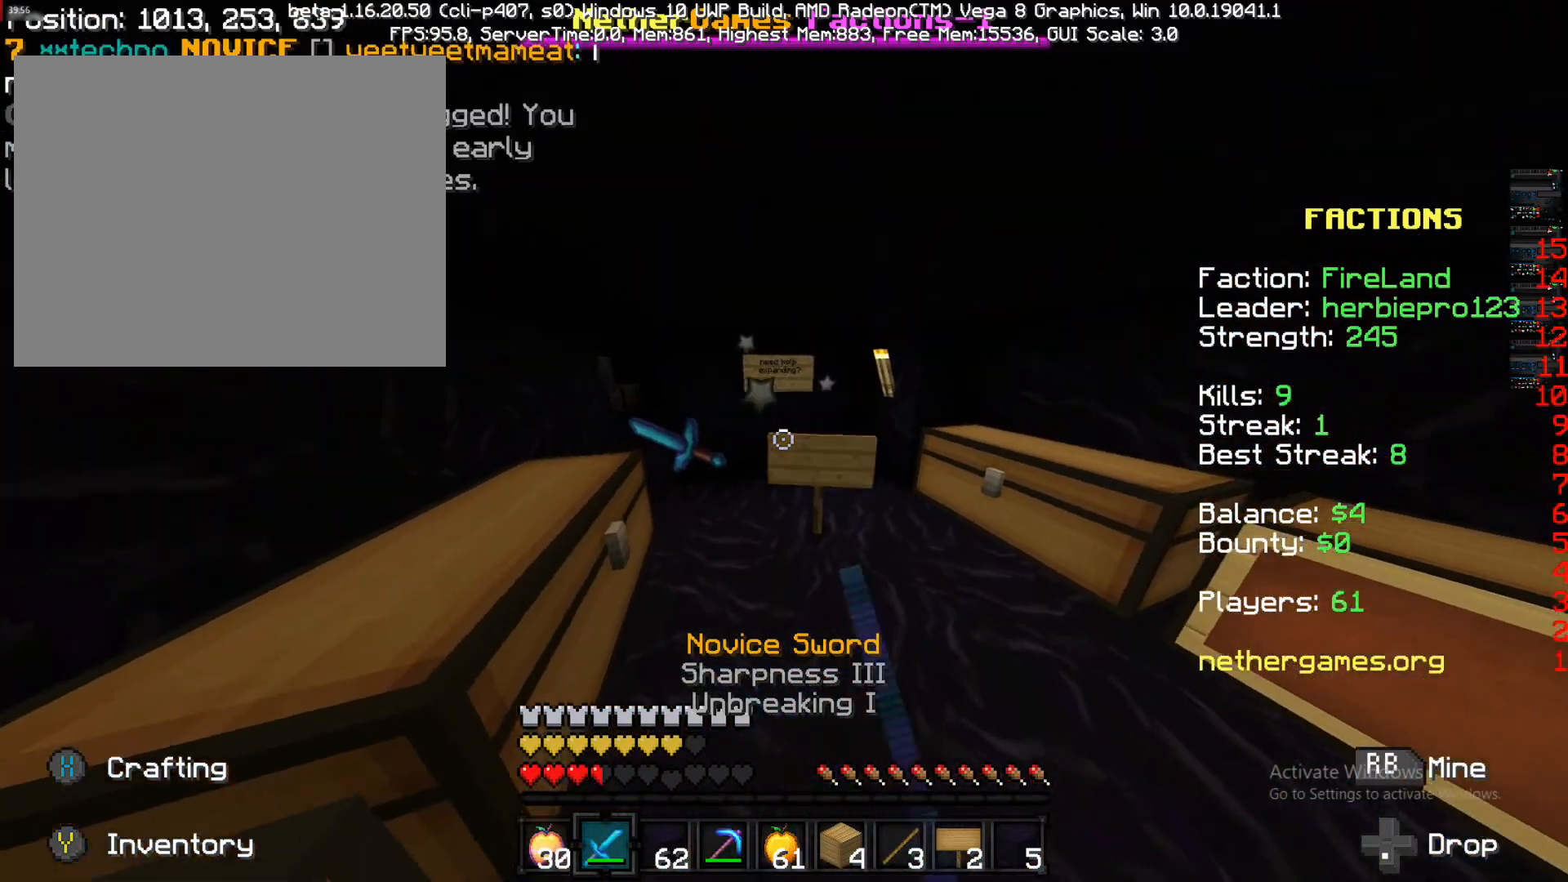
{"dt_ms": 500, "buttons": ["R1"], "left_stick": "up-right", "right_stick": "center", "events": [[67, "CIRCLE", "down"], [67, "left_stick", "left"], [200, "CIRCLE", "up"], [200, "left_stick", "up"], [383, "R1", "down"], [383, "left_stick", "up-right"]]}
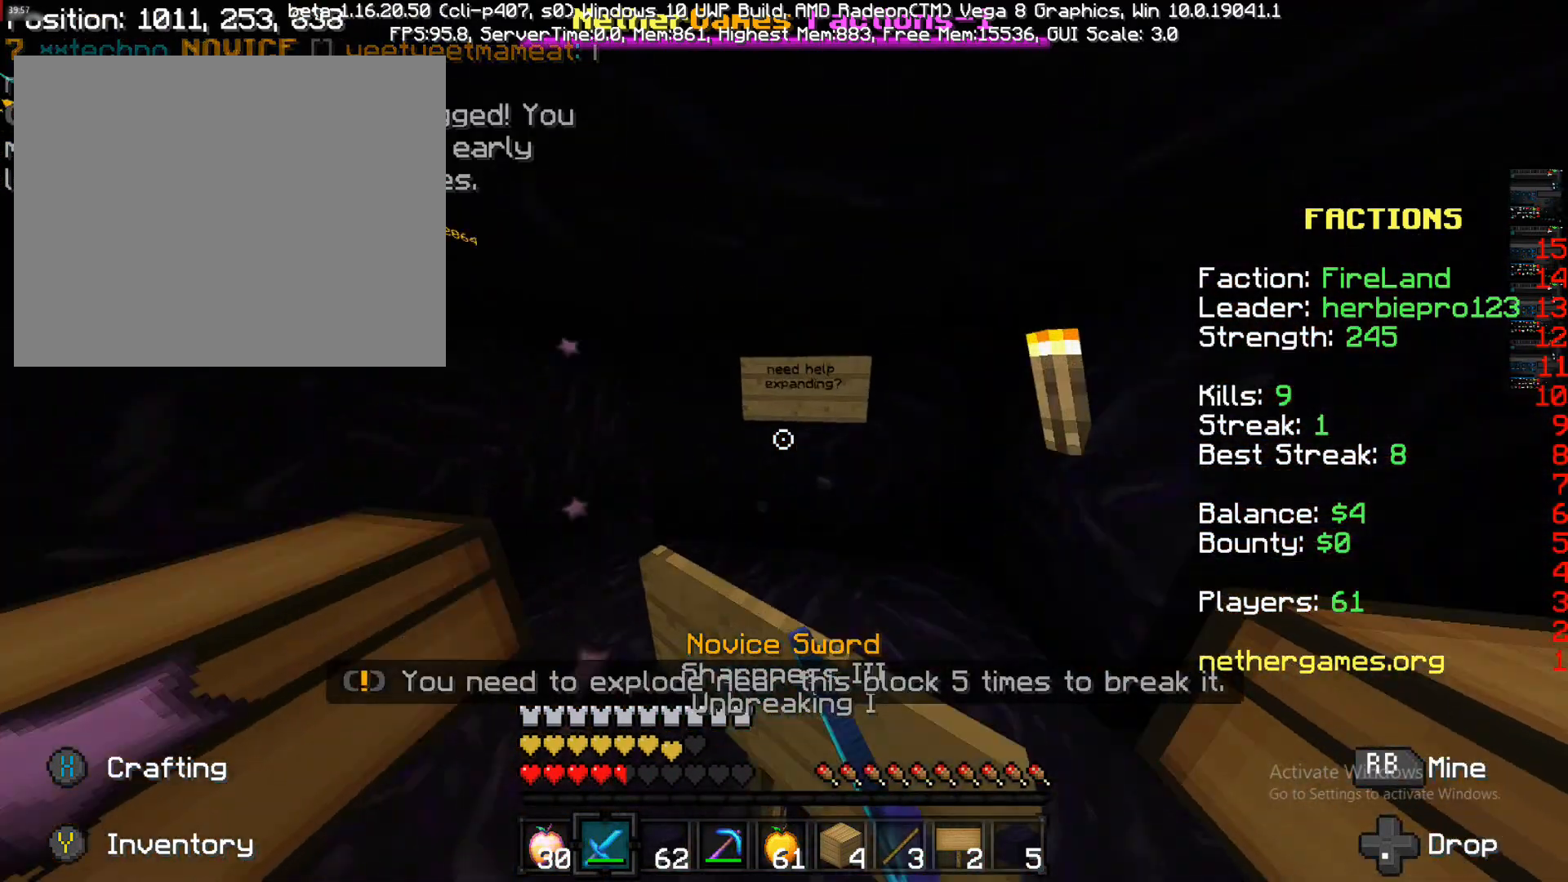
{"dt_ms": 500, "buttons": [], "left_stick": "up", "right_stick": "center", "events": [[50, "right_stick", "left"], [117, "R1", "up"], [133, "R1", "down"], [183, "R1", "up"], [183, "right_stick", "center"], [267, "R1", "down"], [300, "left_stick", "up"], [300, "right_stick", "up-left"], [367, "right_stick", "center"], [450, "R1", "up"]]}
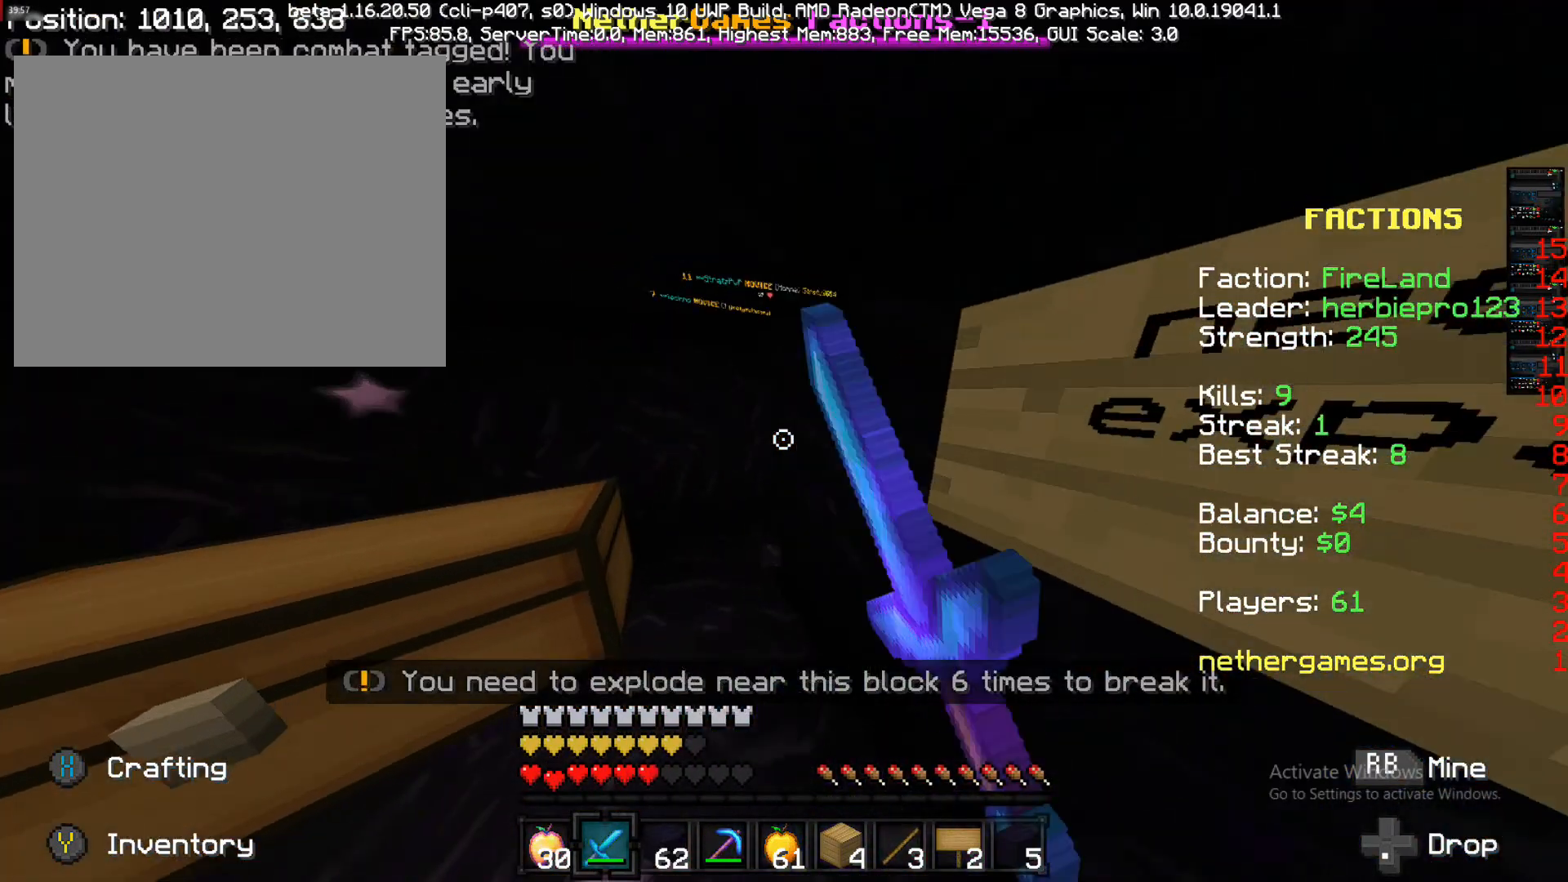
{"dt_ms": 500, "buttons": ["R1"], "left_stick": "up-left", "right_stick": "right", "events": [[50, "R1", "down"], [150, "R1", "up"], [150, "right_stick", "right"], [217, "left_stick", "up-left"], [283, "R1", "down"], [383, "R1", "up"], [383, "right_stick", "center"], [467, "R1", "down"], [467, "right_stick", "right"]]}
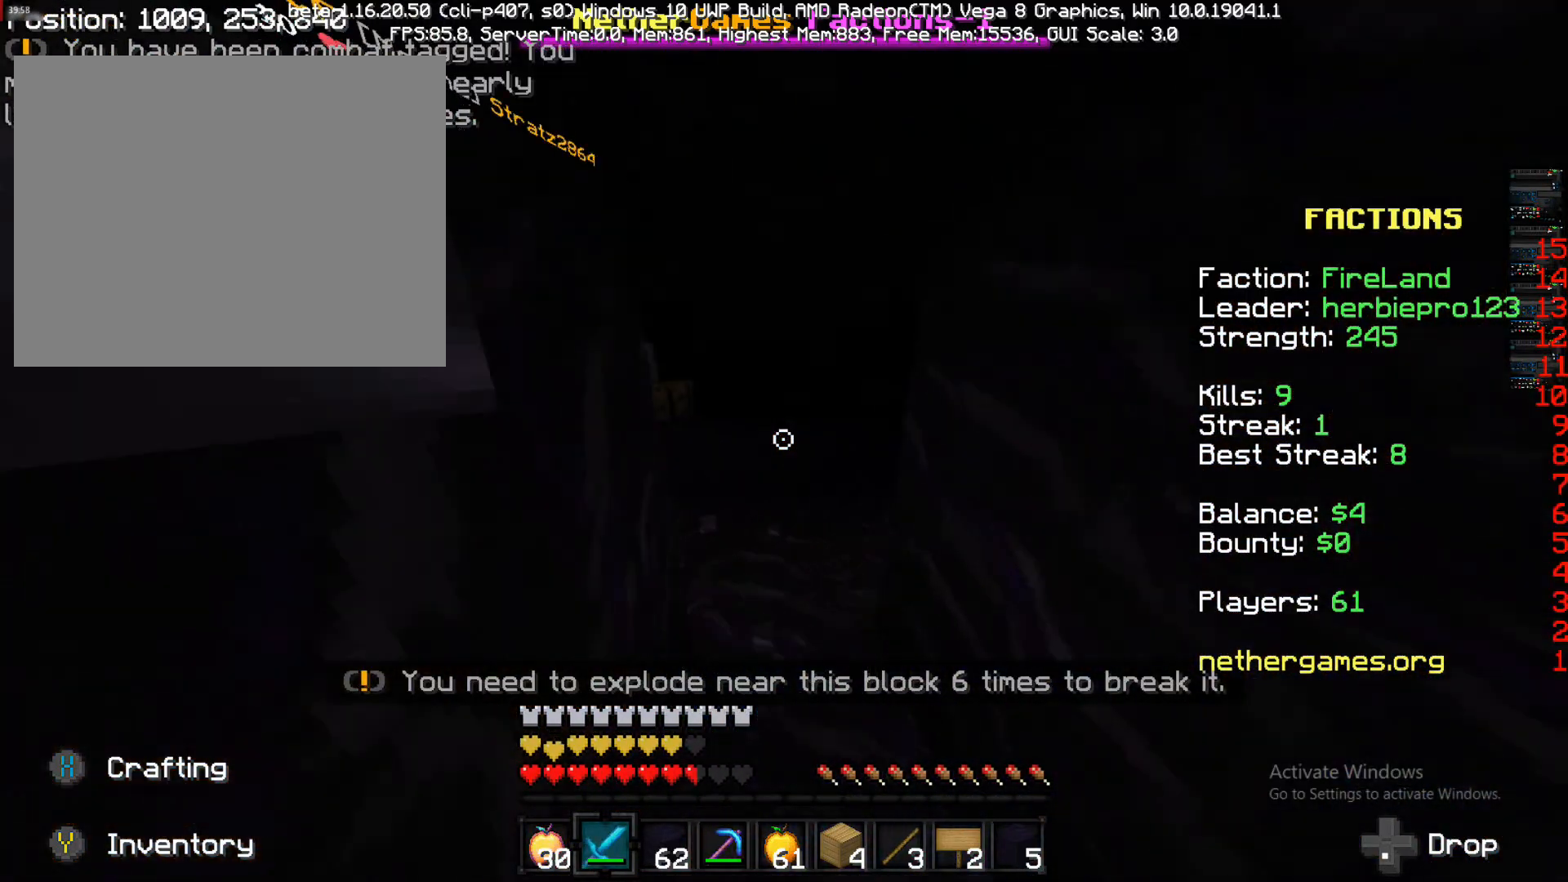
{"dt_ms": 500, "buttons": [], "left_stick": "up-right", "right_stick": "left", "events": [[283, "R1", "up"], [283, "left_stick", "up-right"], [283, "right_stick", "down-left"], [383, "R1", "down"], [433, "right_stick", "left"], [483, "R1", "up"]]}
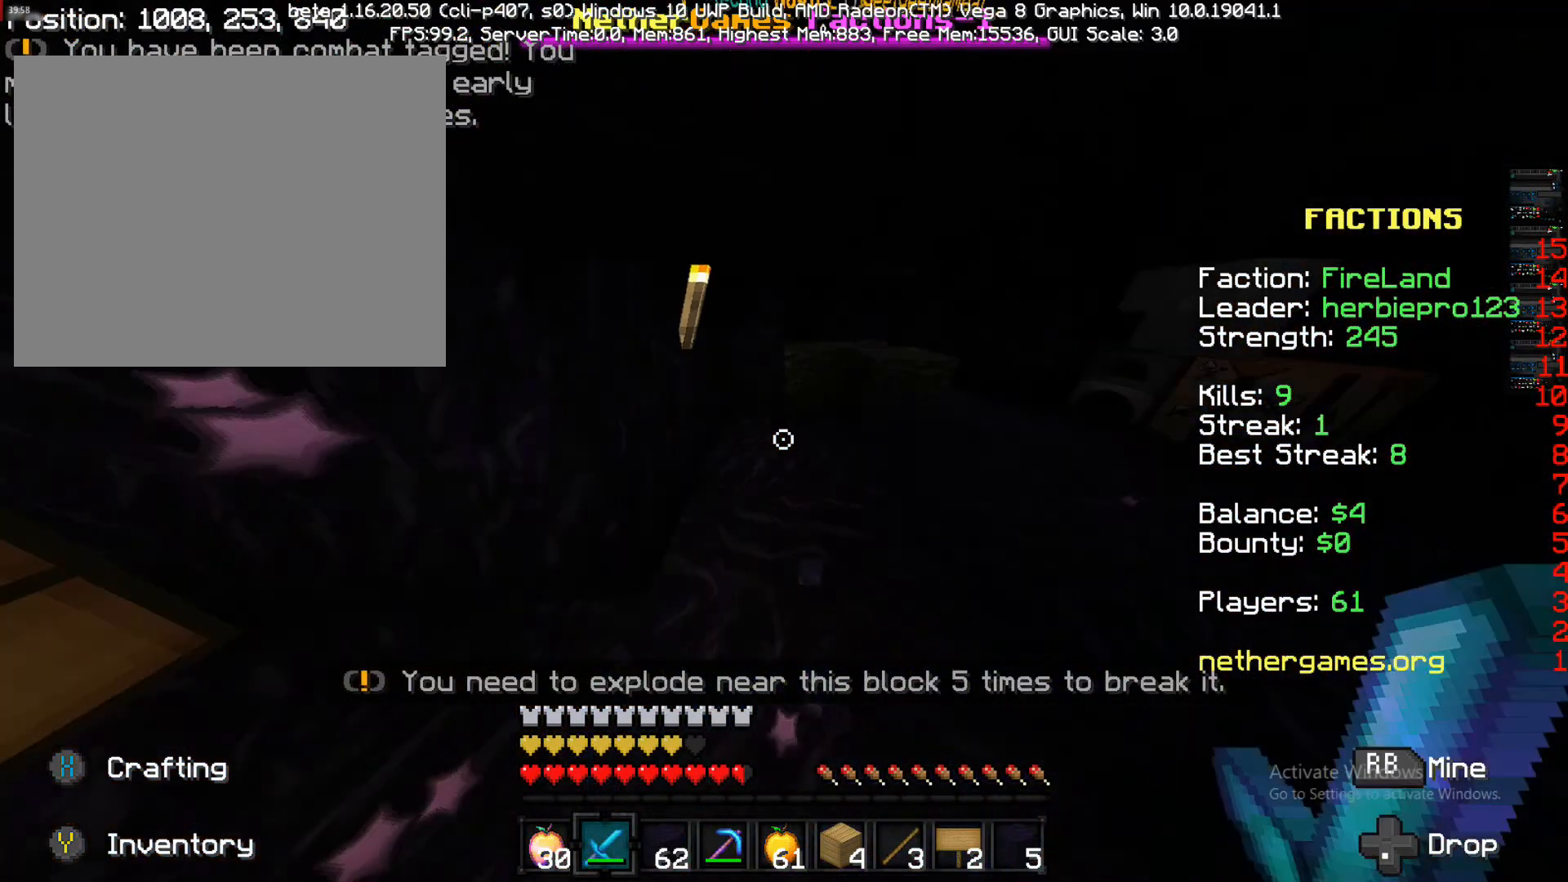
{"dt_ms": 500, "buttons": ["R1"], "left_stick": "up", "right_stick": "up-left", "events": [[17, "R1", "down"], [17, "left_stick", "down-right"], [117, "R1", "up"], [117, "left_stick", "up"], [200, "R1", "down"], [300, "R1", "up"], [300, "right_stick", "center"], [383, "R1", "down"], [417, "right_stick", "up-left"]]}
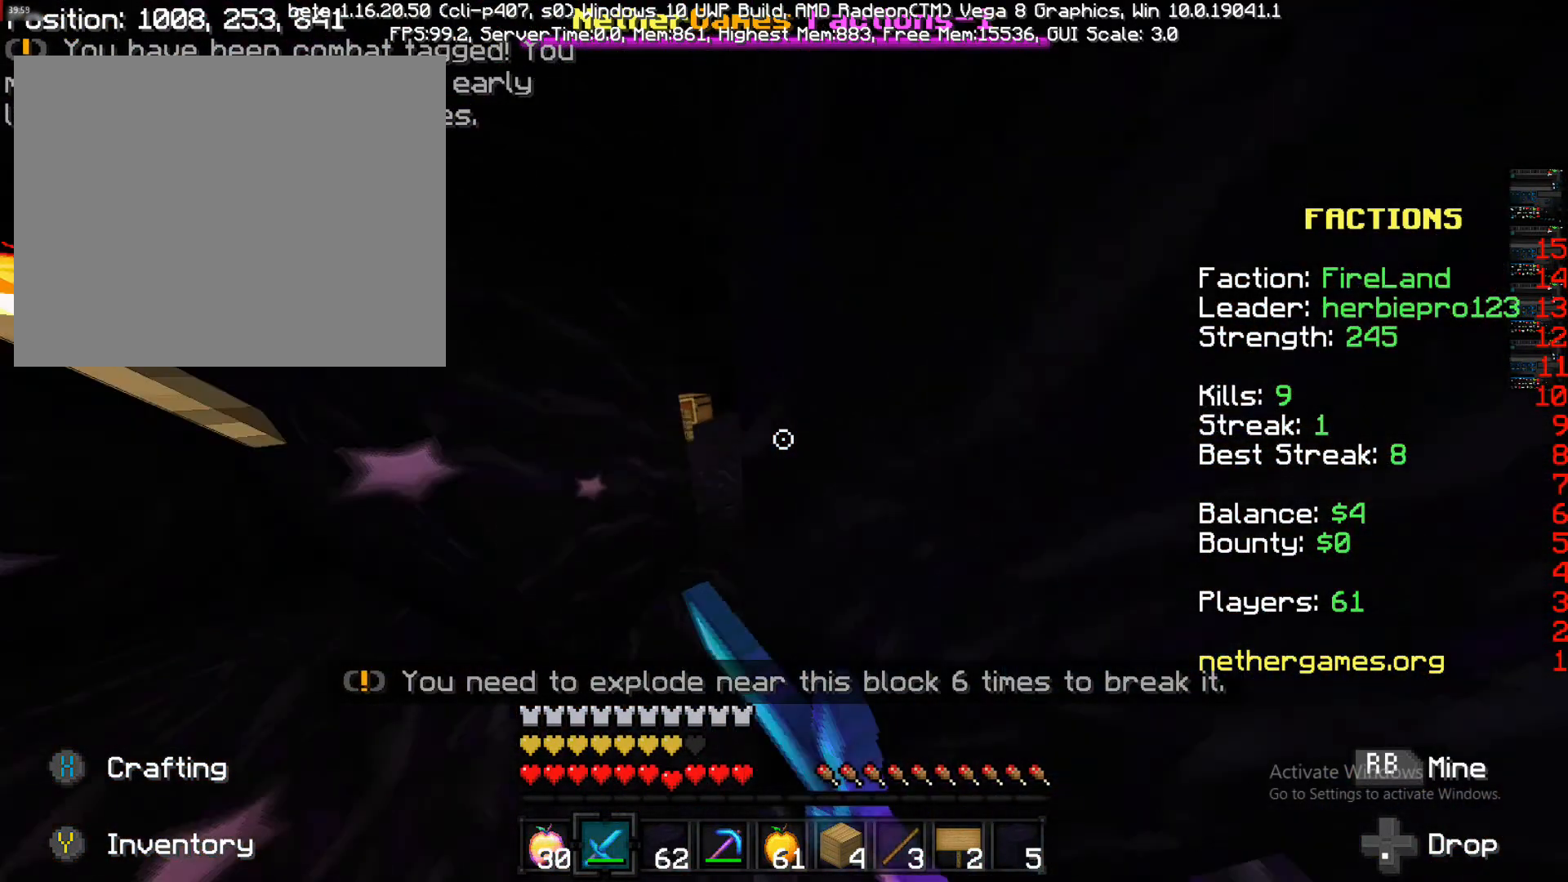
{"dt_ms": 500, "buttons": [], "left_stick": "up", "right_stick": "left", "events": [[50, "right_stick", "left"], [117, "R1", "up"], [117, "left_stick", "up-left"], [217, "left_stick", "up-right"], [217, "right_stick", "center"], [283, "R1", "down"], [417, "R1", "up"], [417, "left_stick", "up"], [417, "right_stick", "left"]]}
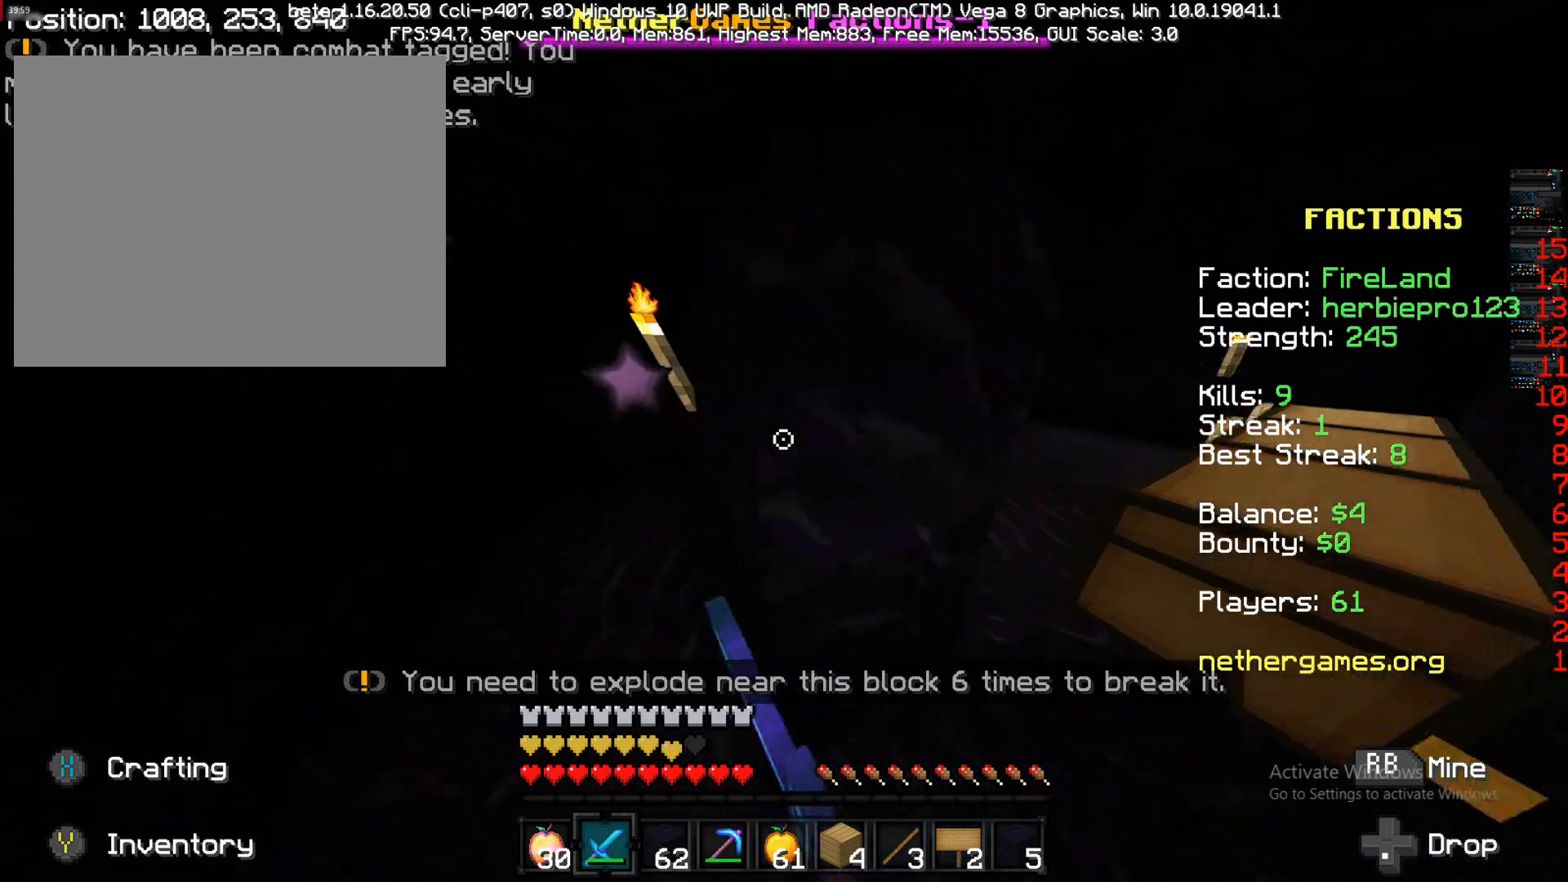
{"dt_ms": 500, "buttons": [], "left_stick": "up-right", "right_stick": "left", "events": [[50, "R1", "down"], [50, "left_stick", "right"], [50, "right_stick", "center"], [133, "left_stick", "up-right"], [133, "right_stick", "right"], [183, "R1", "up"], [283, "R1", "down"], [283, "right_stick", "center"], [367, "right_stick", "left"], [483, "R1", "up"]]}
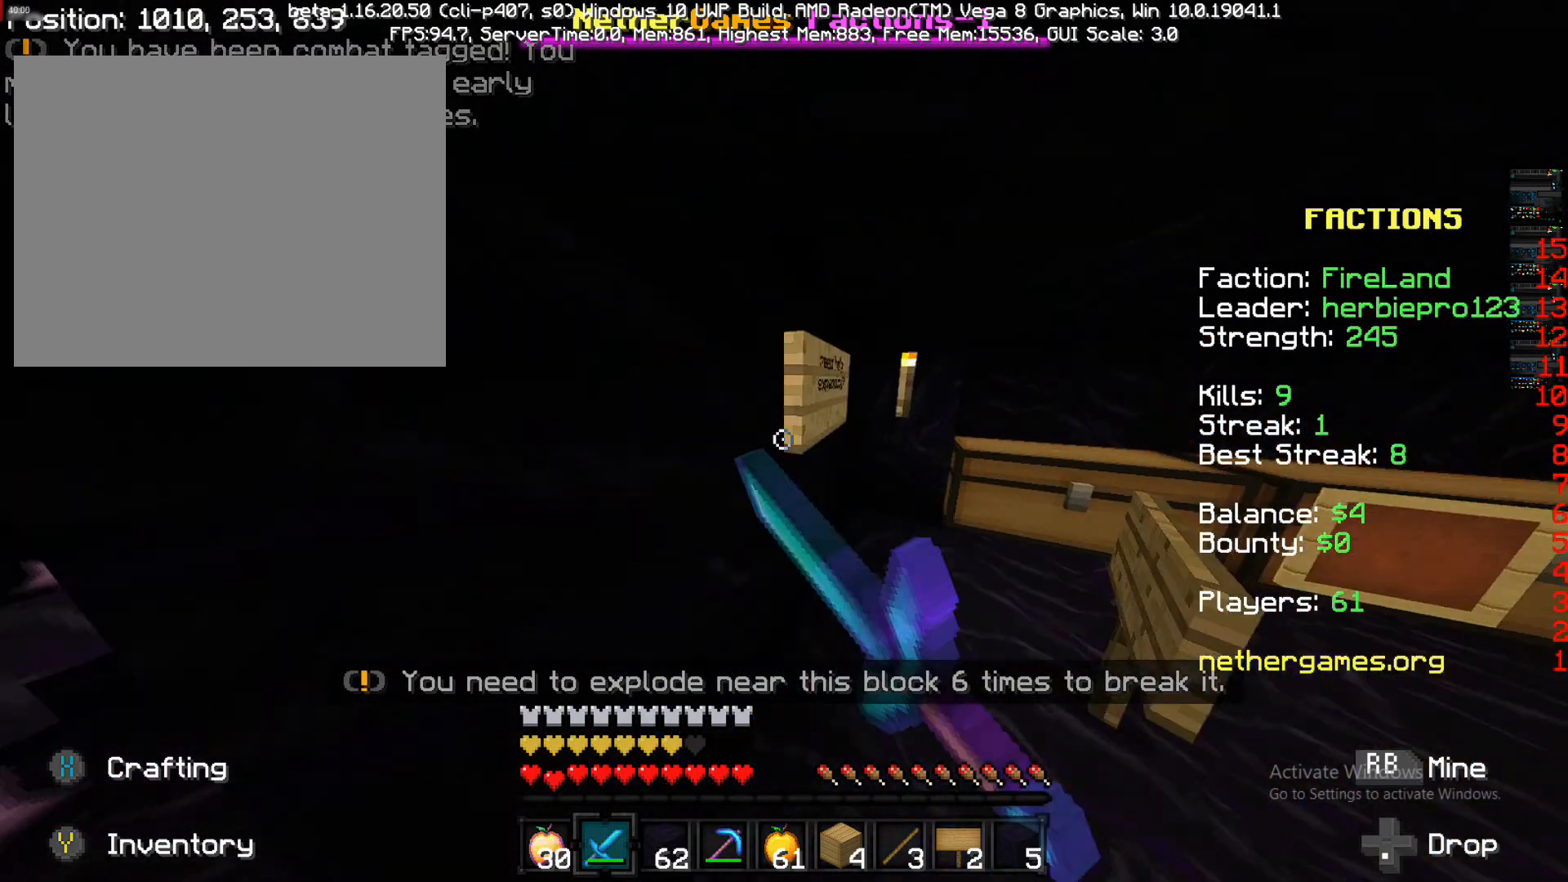
{"dt_ms": 500, "buttons": ["R1"], "left_stick": "up", "right_stick": "right", "events": [[83, "right_stick", "center"], [167, "R1", "down"], [167, "left_stick", "up-left"], [167, "right_stick", "right"], [233, "R2", "down"], [283, "R2", "up"], [367, "R1", "up"], [467, "R1", "down"], [467, "left_stick", "up"]]}
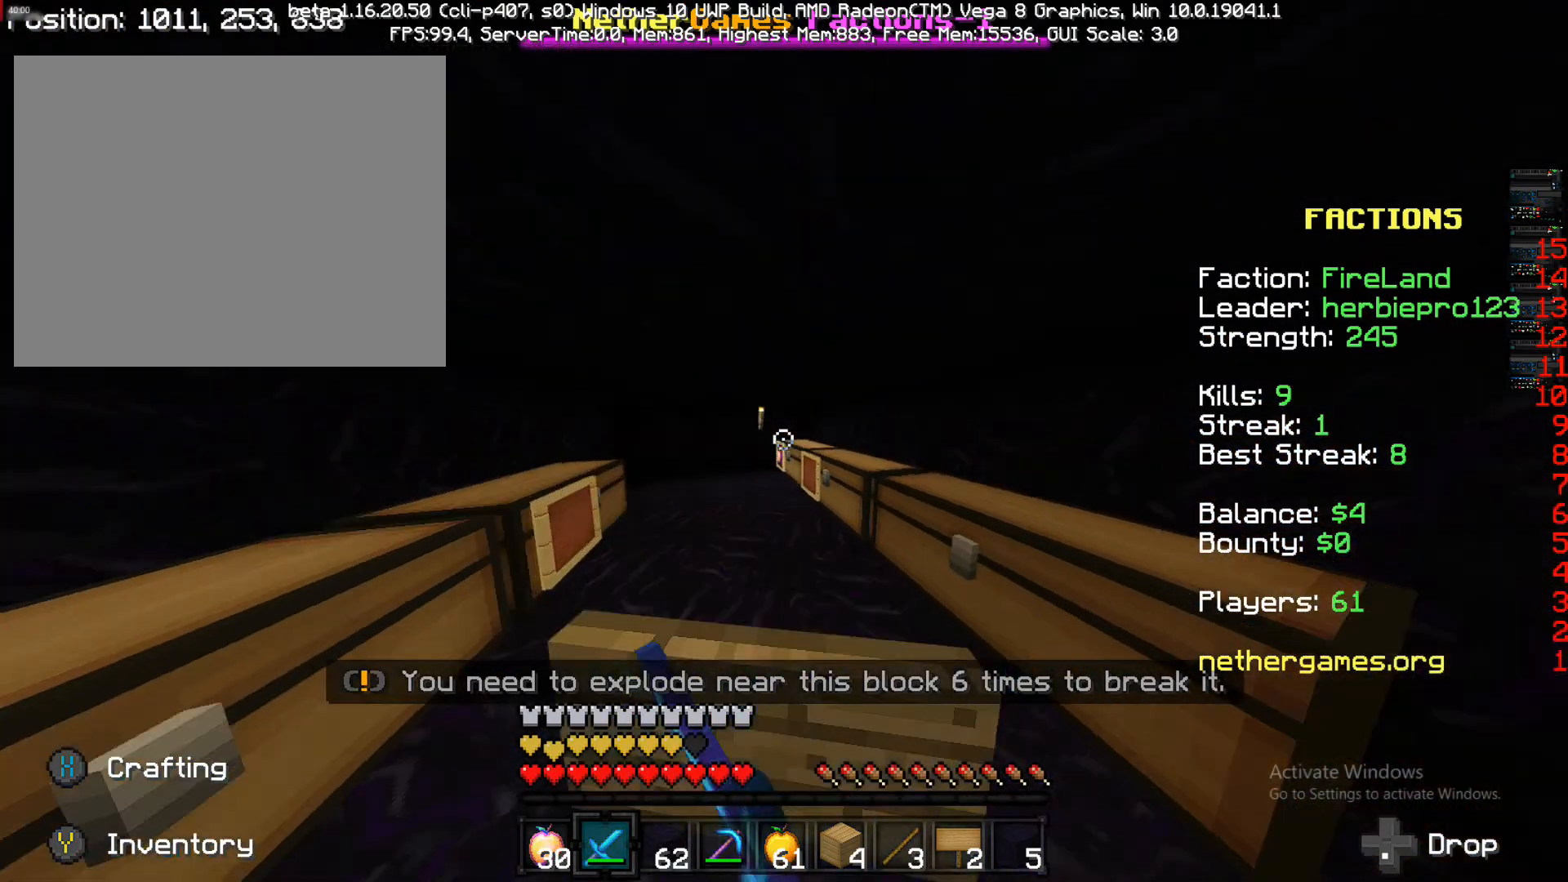
{"dt_ms": 500, "buttons": [], "left_stick": "up-right", "right_stick": "center"}
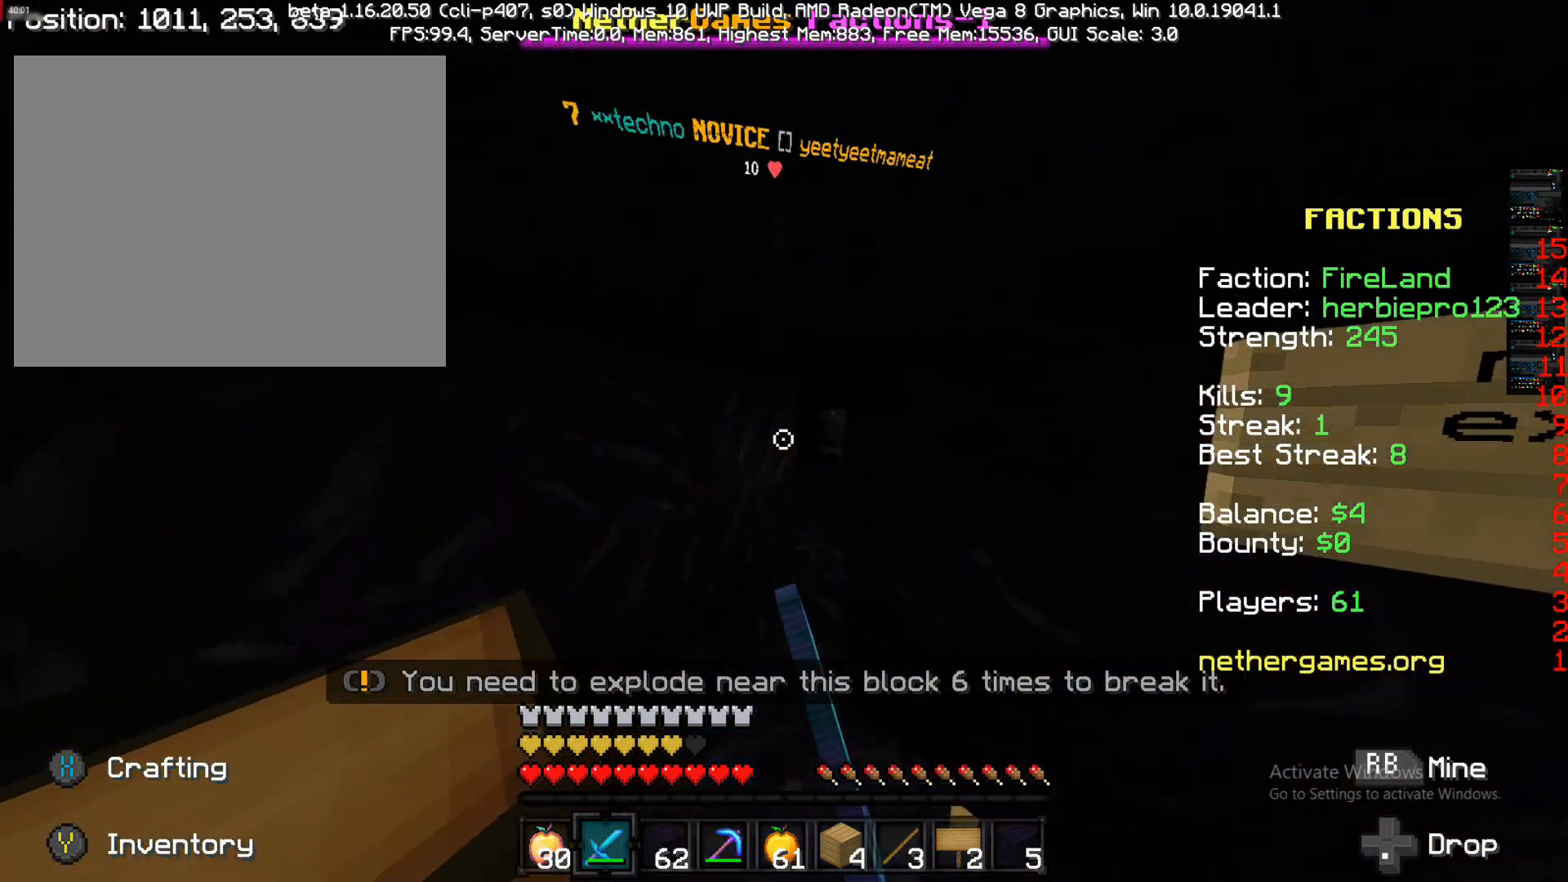
{"dt_ms": 500, "buttons": [], "left_stick": "up-left", "right_stick": "center", "events": [[83, "R1", "down"], [83, "right_stick", "right"], [183, "R1", "up"], [183, "left_stick", "up"], [250, "R1", "down"], [317, "R1", "up"], [317, "right_stick", "center"], [383, "left_stick", "up-left"]]}
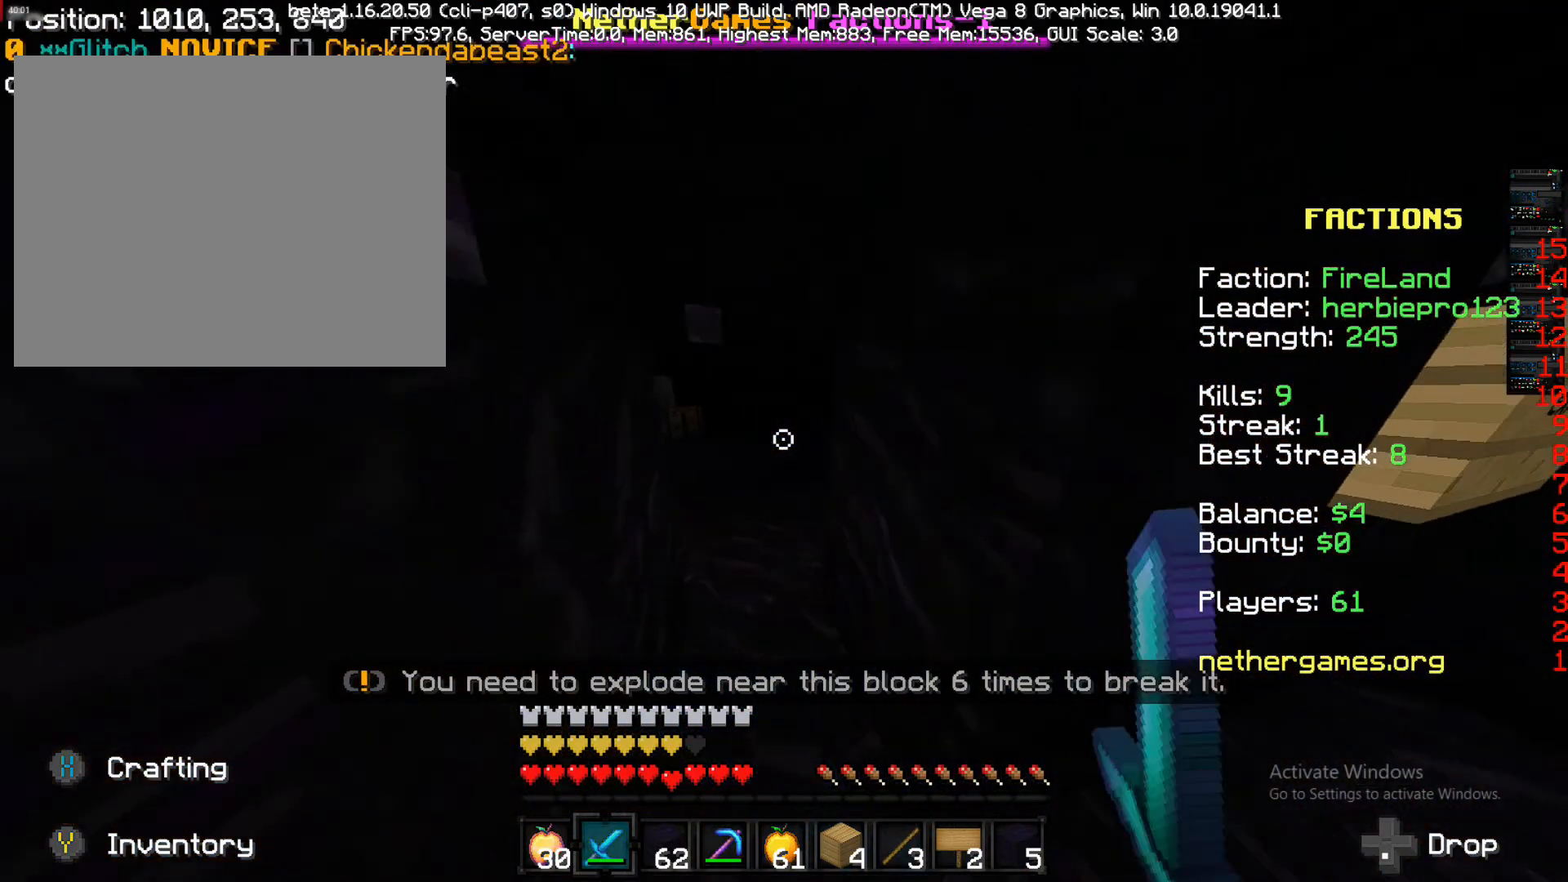
{"dt_ms": 500, "buttons": [], "left_stick": "up", "right_stick": "right", "events": [[100, "R1", "down"], [200, "R1", "up"], [233, "R1", "down"], [267, "left_stick", "up"], [317, "right_stick", "right"], [450, "R1", "up"]]}
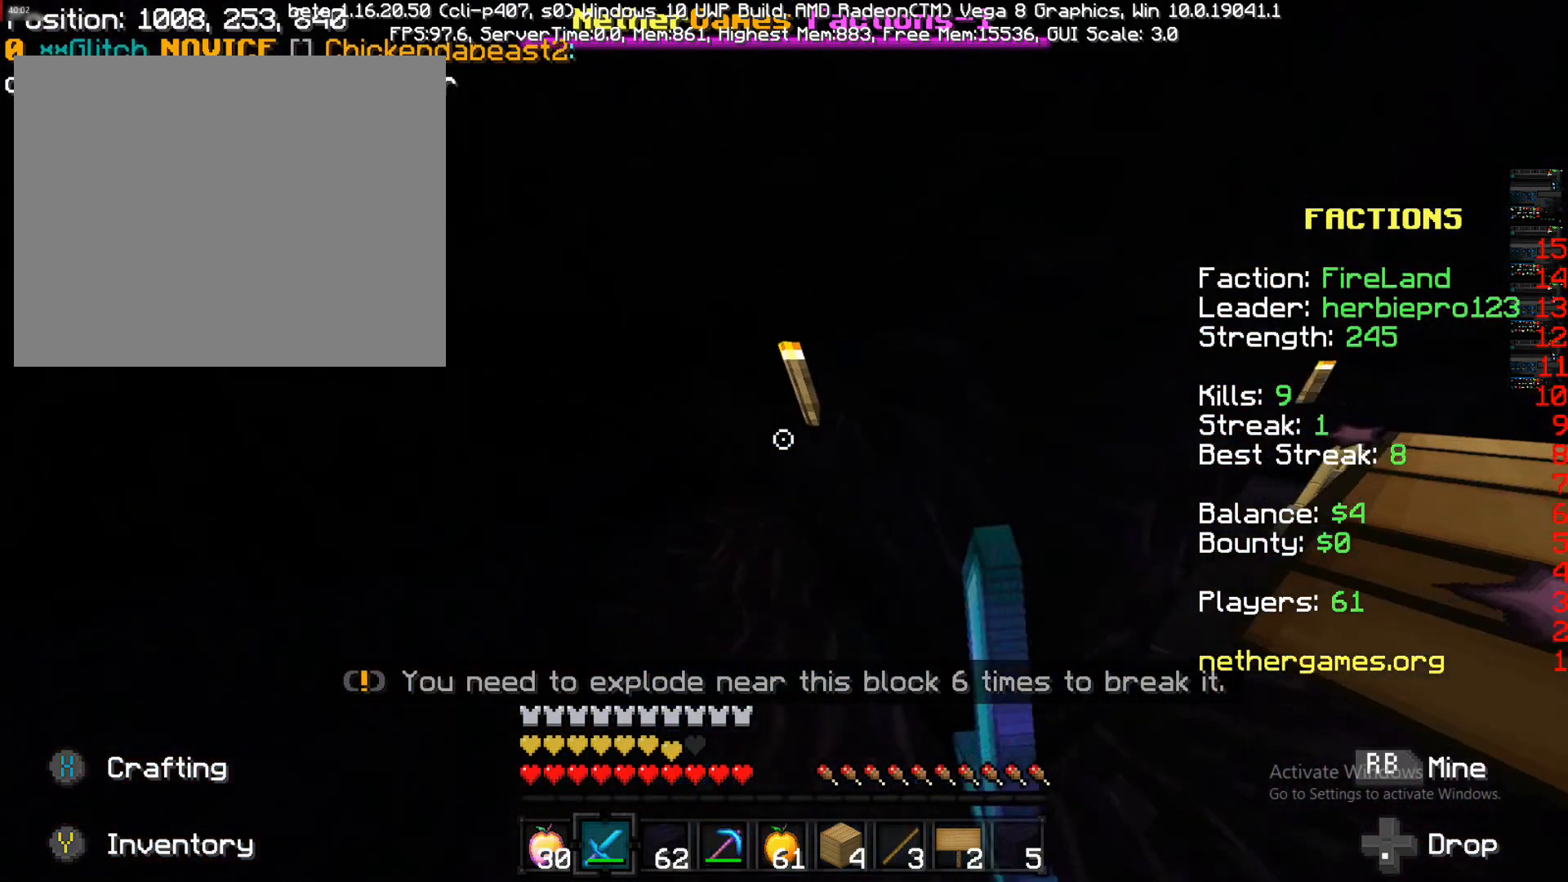
{"dt_ms": 500, "buttons": [], "left_stick": "up", "right_stick": "left", "events": [[33, "left_stick", "up-left"], [117, "R1", "down"], [217, "R1", "up"], [217, "left_stick", "up"], [217, "right_stick", "center"], [383, "right_stick", "left"]]}
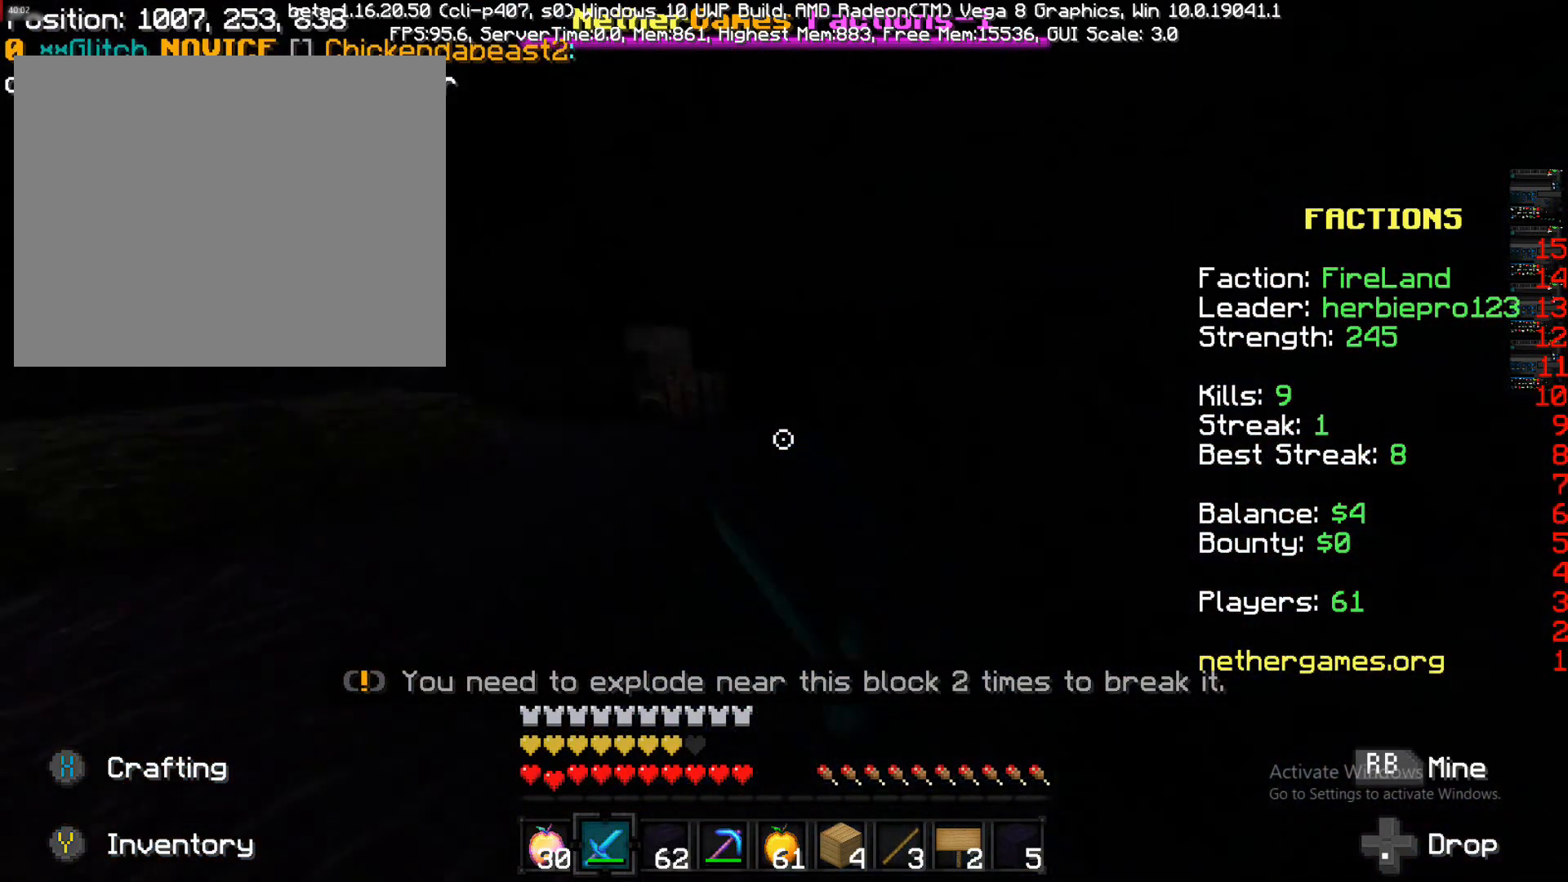
{"dt_ms": 500, "buttons": [], "left_stick": "up-right", "right_stick": "left", "events": [[117, "R1", "down"], [167, "right_stick", "center"], [267, "R1", "up"], [350, "R1", "down"], [350, "left_stick", "up-right"], [417, "R1", "up"], [417, "right_stick", "left"]]}
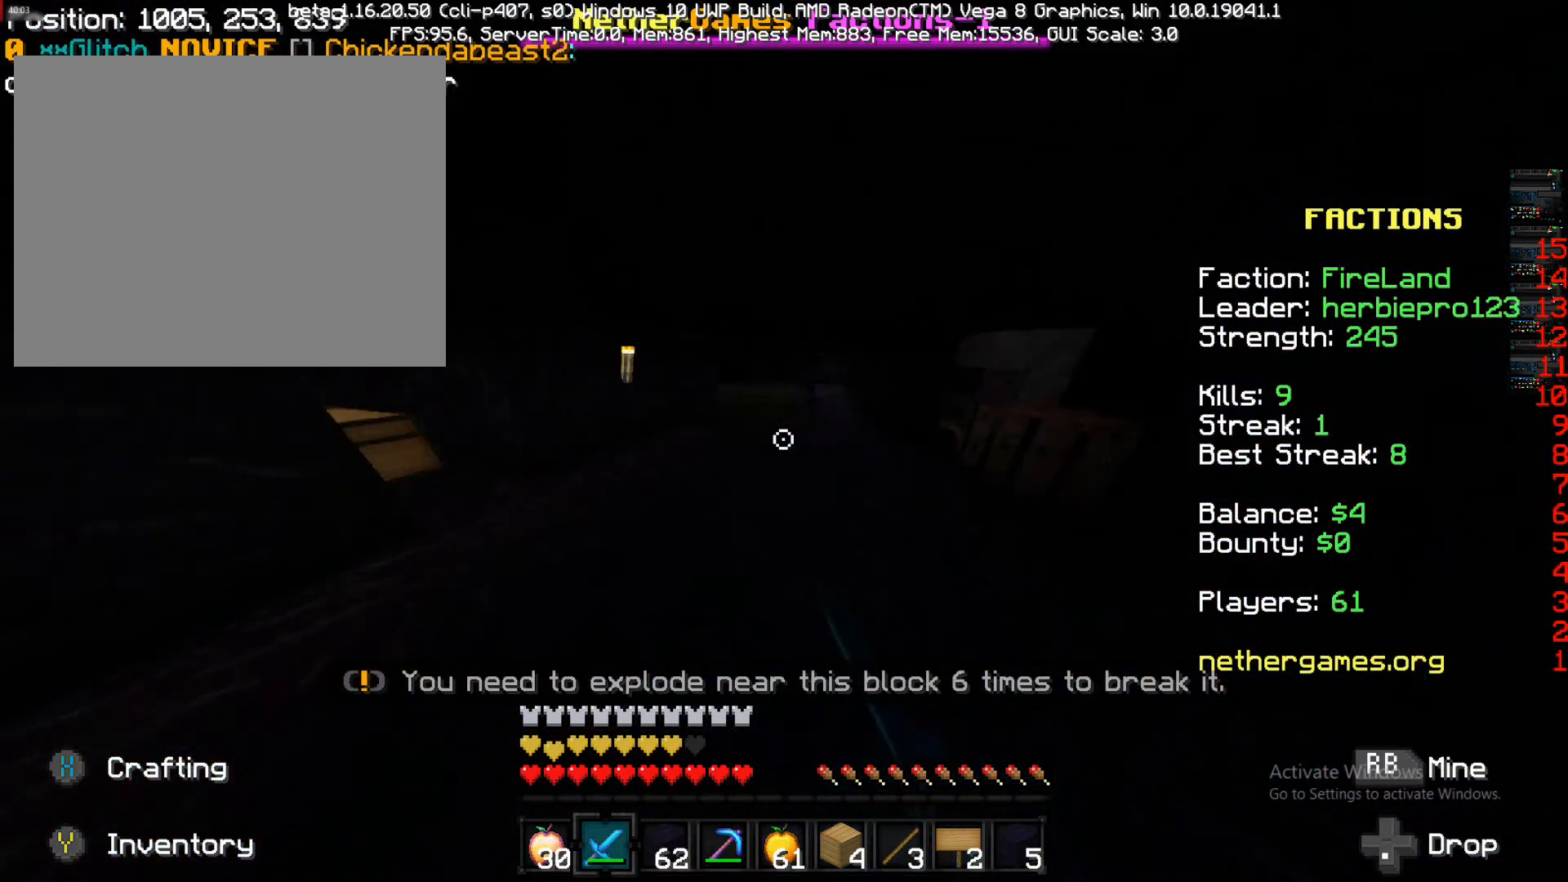
{"dt_ms": 500, "buttons": ["R1"], "left_stick": "up", "right_stick": "center", "events": [[17, "R1", "down"], [117, "R1", "up"], [167, "R1", "down"], [233, "R1", "up"], [267, "R1", "down"], [333, "left_stick", "up"], [367, "R1", "up"], [367, "right_stick", "center"], [483, "R1", "down"]]}
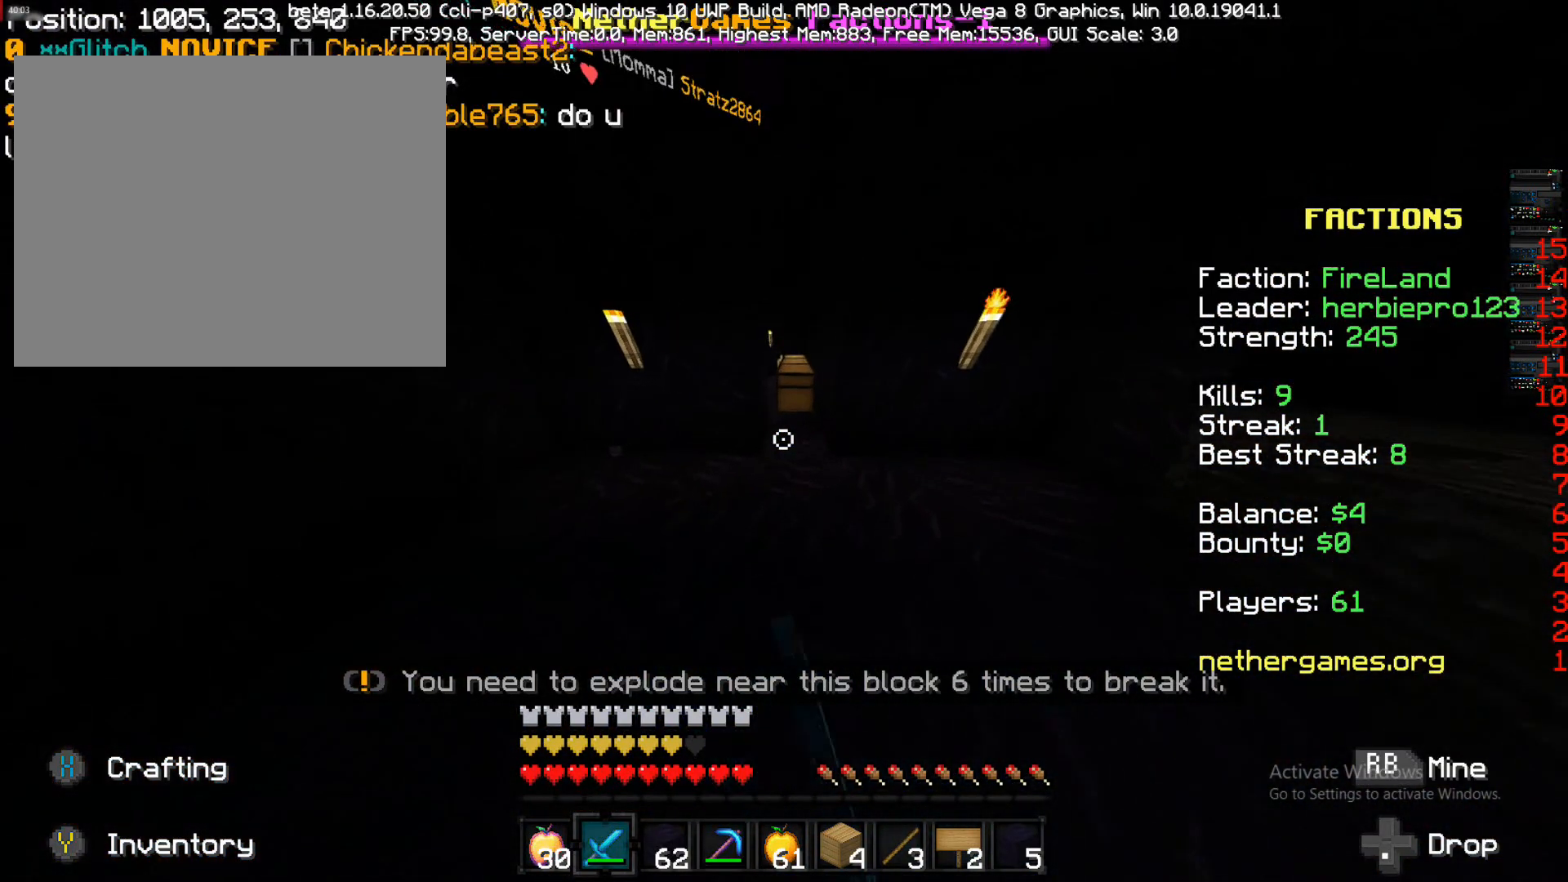
{"dt_ms": 500, "buttons": ["R1"], "left_stick": "up", "right_stick": "center", "events": [[50, "right_stick", "up"], [117, "R1", "up"], [117, "right_stick", "center"], [200, "left_stick", "up-right"], [200, "right_stick", "up"], [267, "R1", "down"], [333, "R1", "up"], [333, "left_stick", "up"], [333, "right_stick", "center"], [433, "R1", "down"]]}
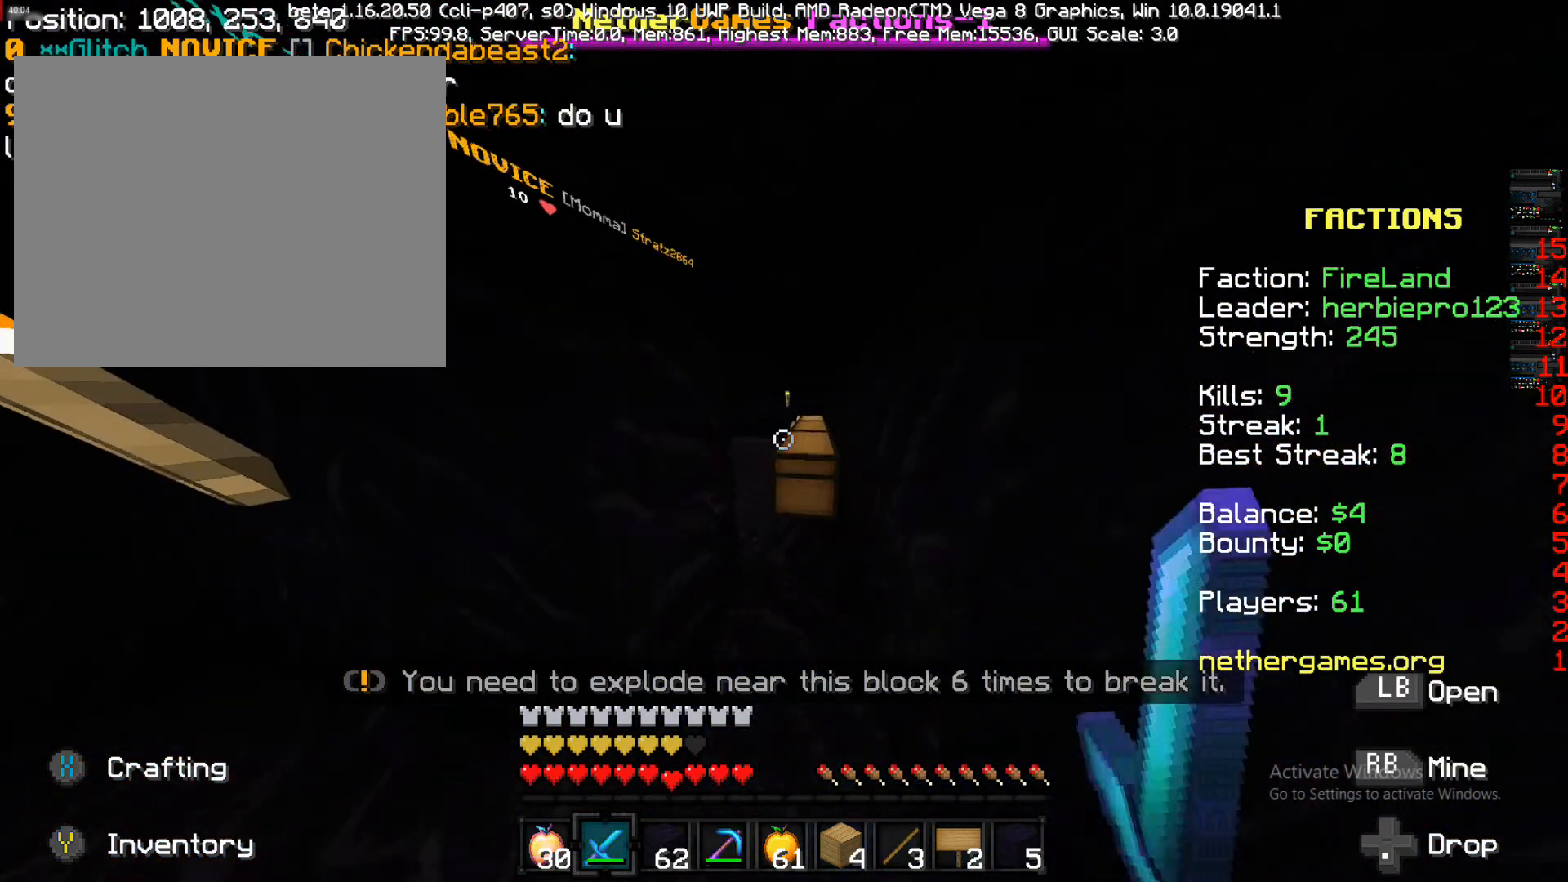
{"dt_ms": 500, "buttons": [], "left_stick": "up-right", "right_stick": "center", "events": [[67, "right_stick", "left"], [200, "left_stick", "up-right"], [300, "R1", "up"], [367, "R1", "down"], [367, "right_stick", "center"], [433, "R1", "up"]]}
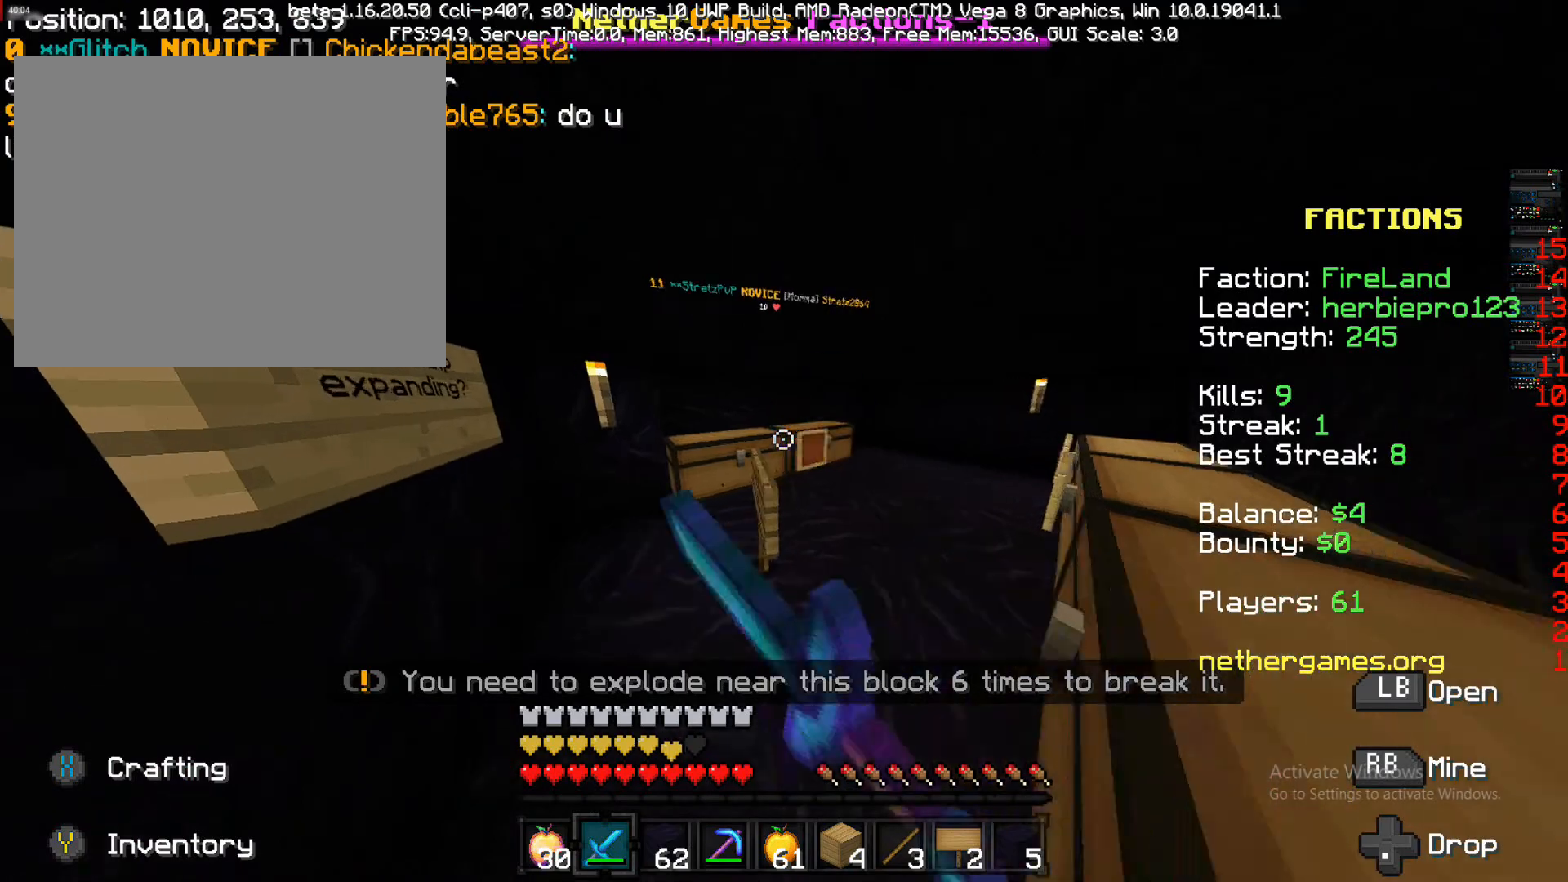
{"dt_ms": 500, "buttons": ["R1"], "left_stick": "up-right", "right_stick": "right", "events": [[50, "left_stick", "up"], [50, "right_stick", "left"], [133, "R1", "down"], [200, "R1", "up"], [250, "R1", "down"], [250, "left_stick", "up-right"], [250, "right_stick", "up-left"], [367, "R1", "up"], [367, "right_stick", "right"], [450, "R1", "down"]]}
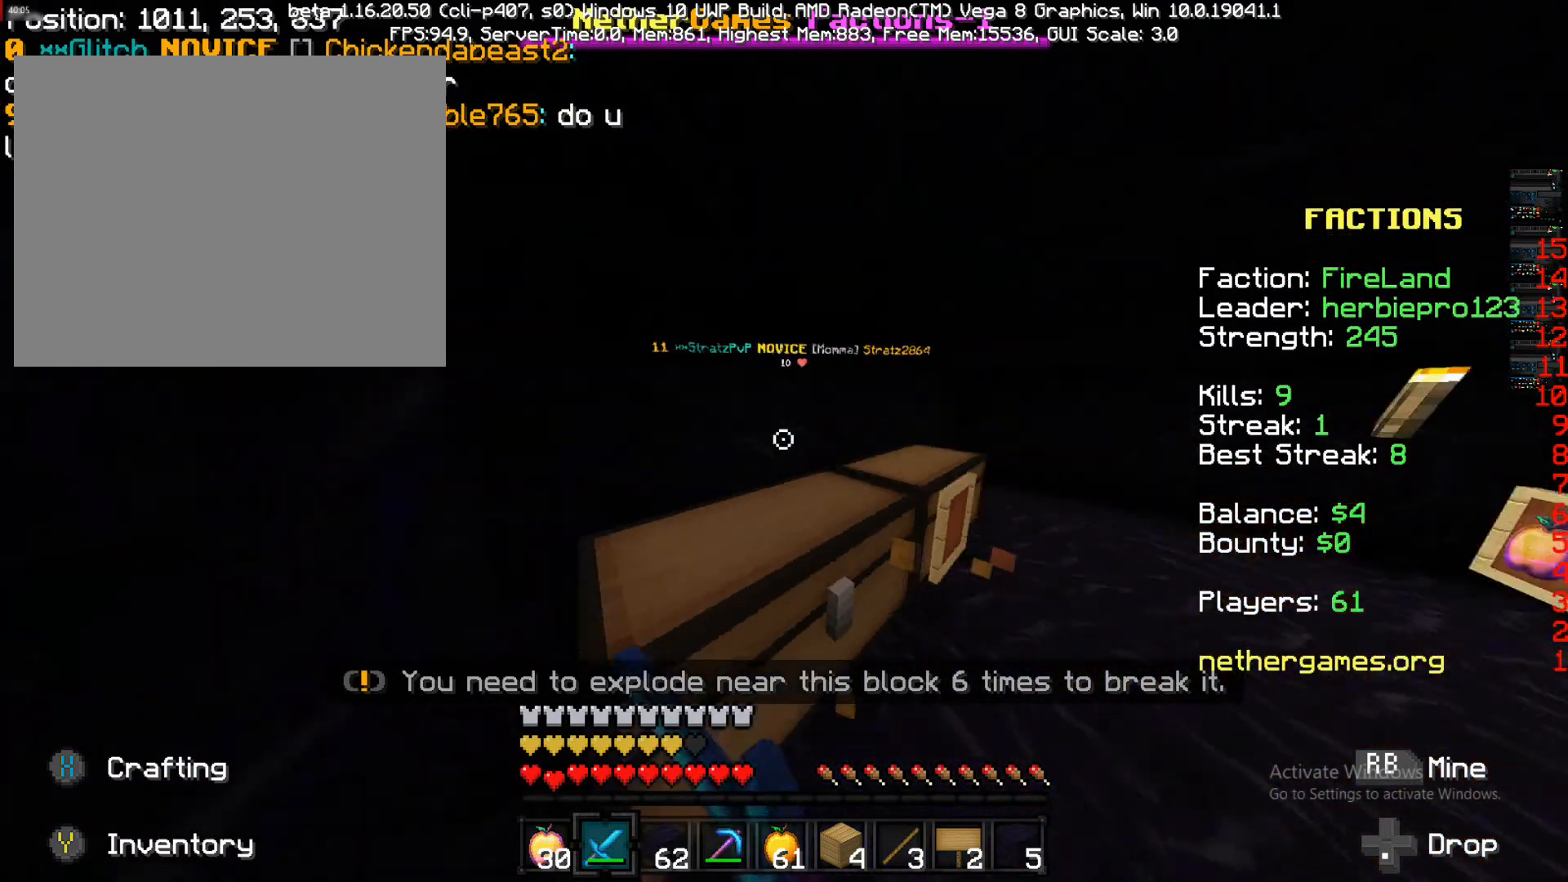
{"dt_ms": 500, "buttons": ["R1"], "left_stick": "up", "right_stick": "center", "events": [[67, "R1", "up"], [133, "R1", "down"], [183, "R1", "up"], [183, "right_stick", "center"], [317, "left_stick", "up"], [333, "R1", "down"]]}
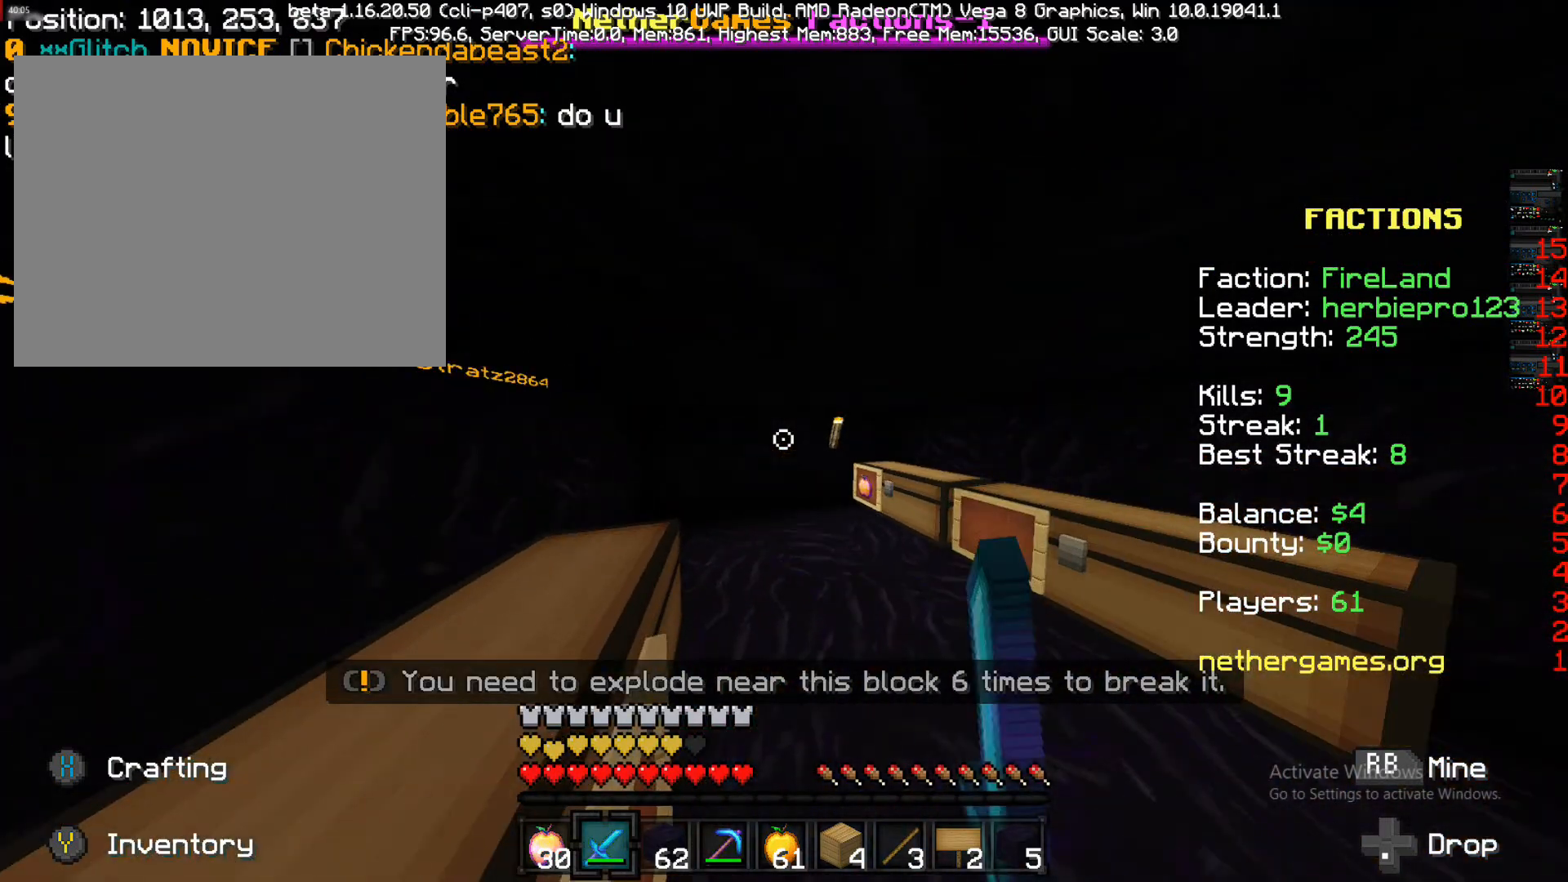
{"dt_ms": 500, "buttons": [], "left_stick": "up-left", "right_stick": "right", "events": [[33, "right_stick", "right"], [100, "R1", "up"], [167, "R1", "down"], [217, "R1", "up"], [333, "R1", "down"], [367, "R1", "up"], [367, "left_stick", "up-left"]]}